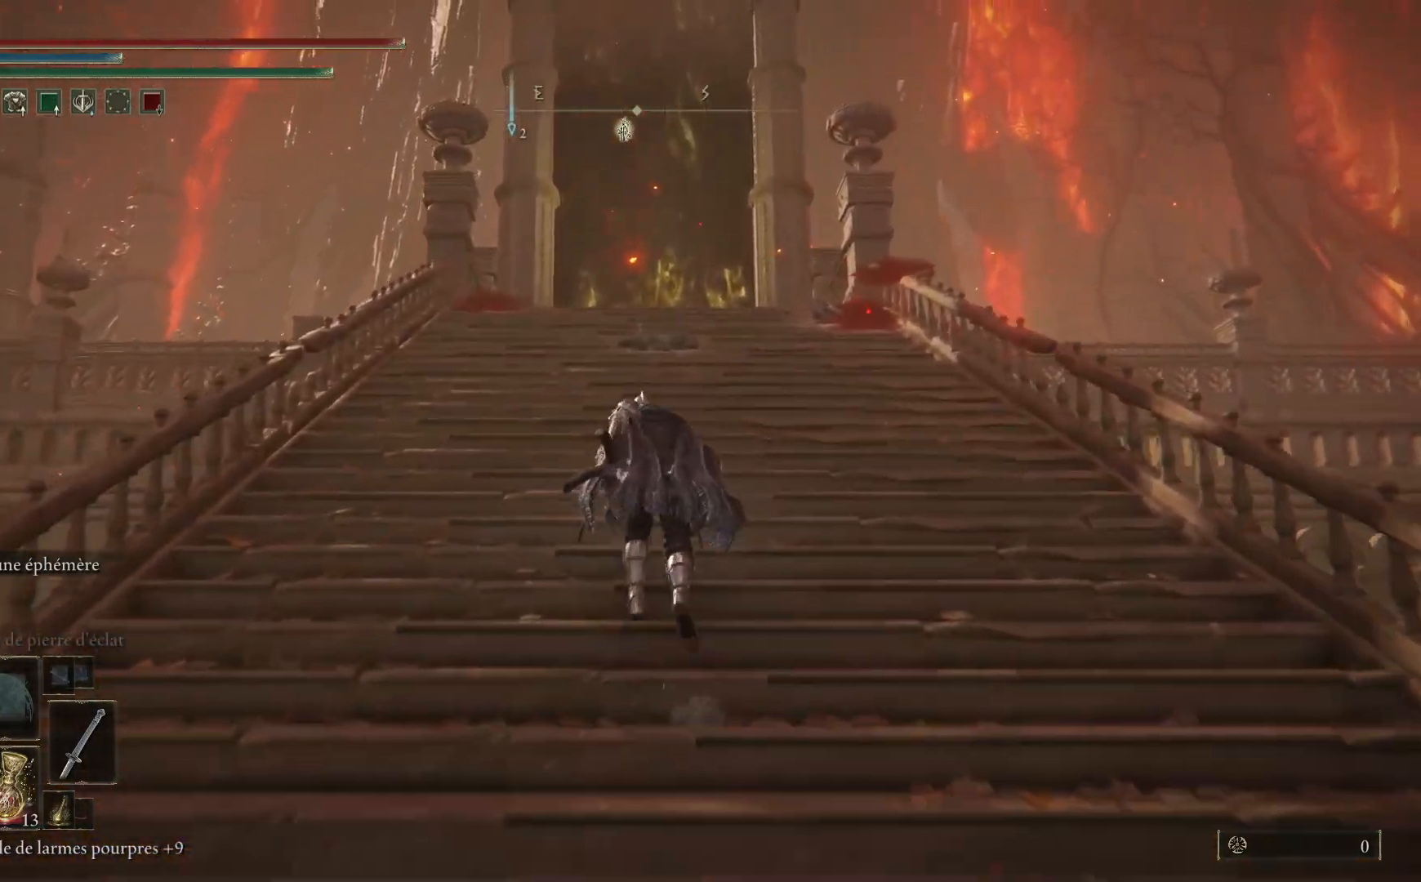
Gameplay with a controller (Xbox layout); each line is a JSON object with the inputs held at the frame after it. "events" lists button and stick changes between this image and that frame as [ms after this image, input, new state], when the widget could be followed in between.
{"buttons": ["B"], "left_stick": "up", "right_stick": "center", "events": []}
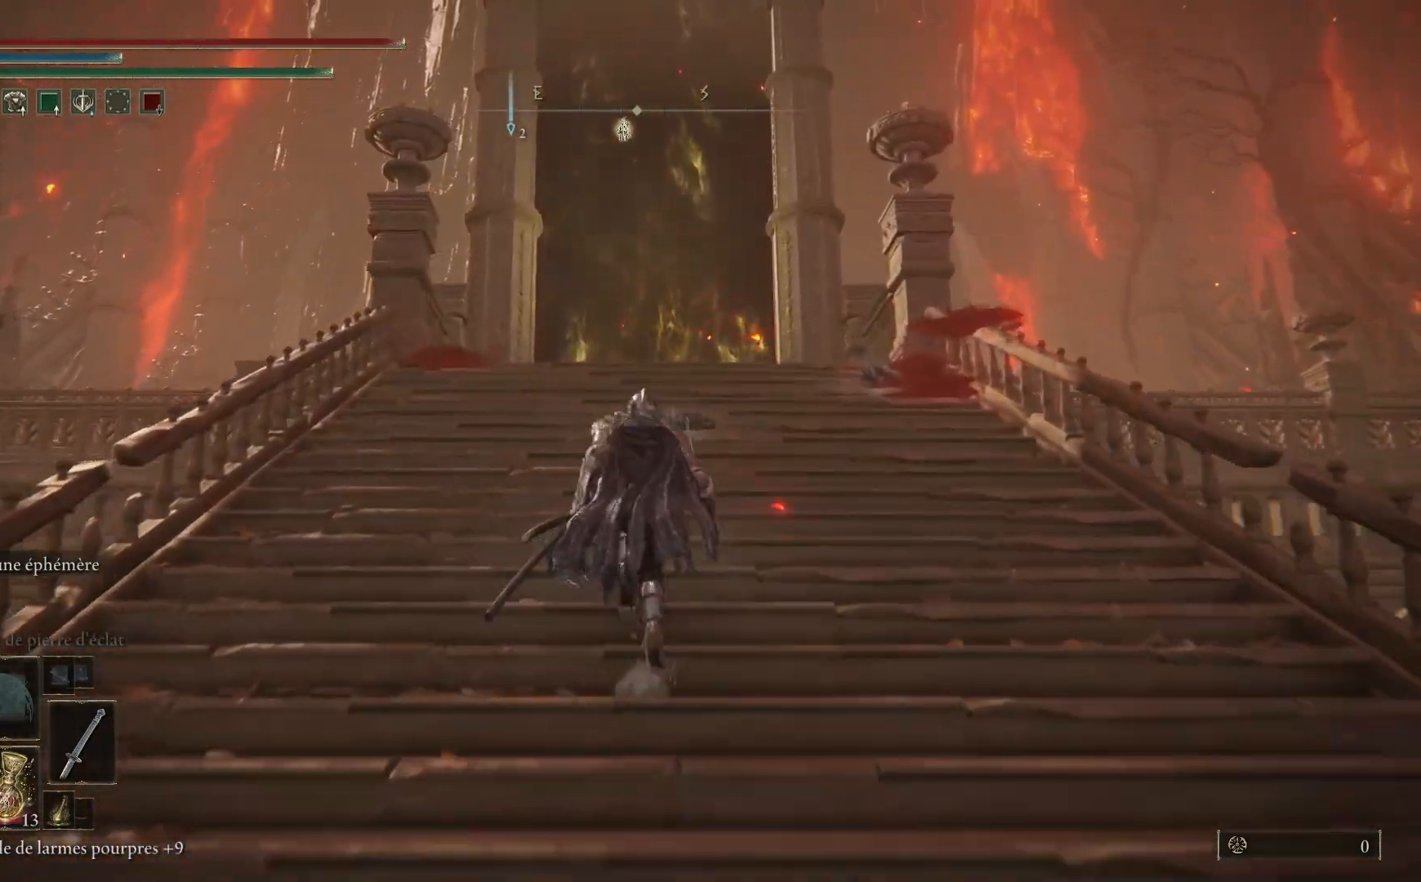
{"buttons": ["A", "B"], "left_stick": "up", "right_stick": "center", "events": [[433, "A", "down"]]}
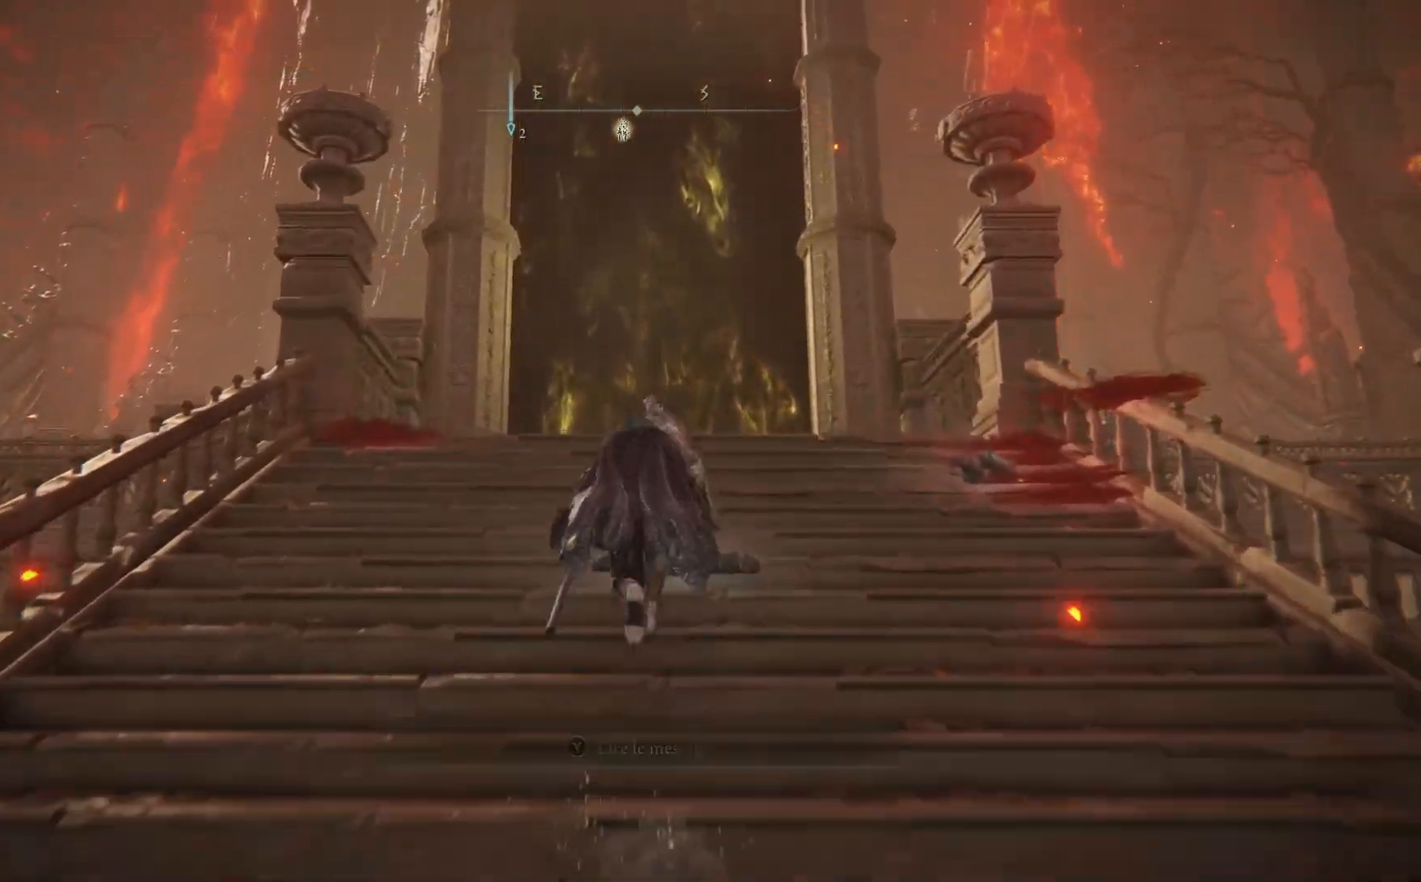
{"buttons": ["B"], "left_stick": "up", "right_stick": "center", "events": [[417, "A", "up"]]}
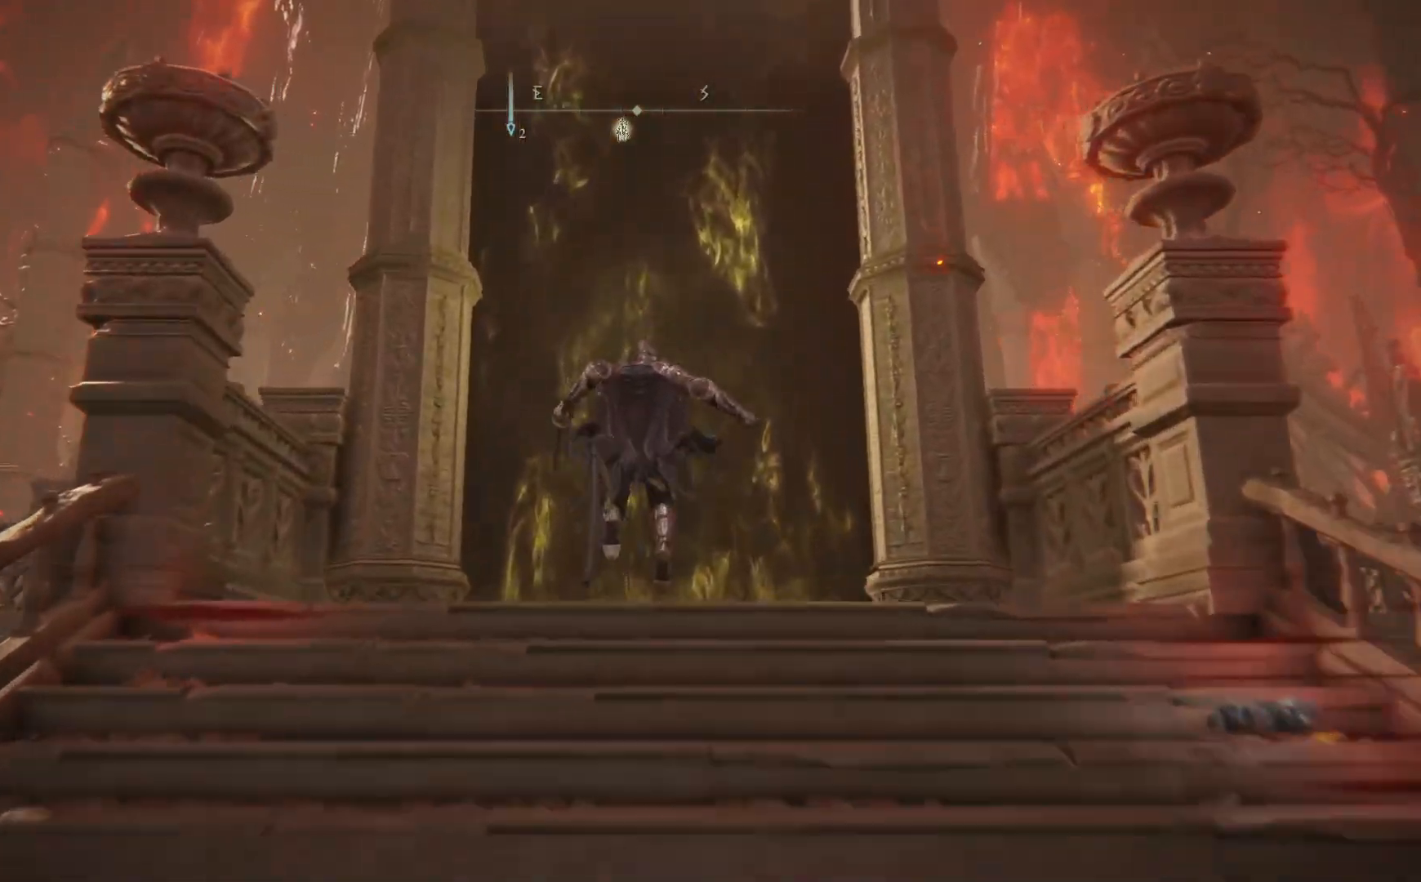
{"buttons": ["Y"], "left_stick": "up", "right_stick": "center", "events": [[133, "B", "up"], [467, "Y", "down"]]}
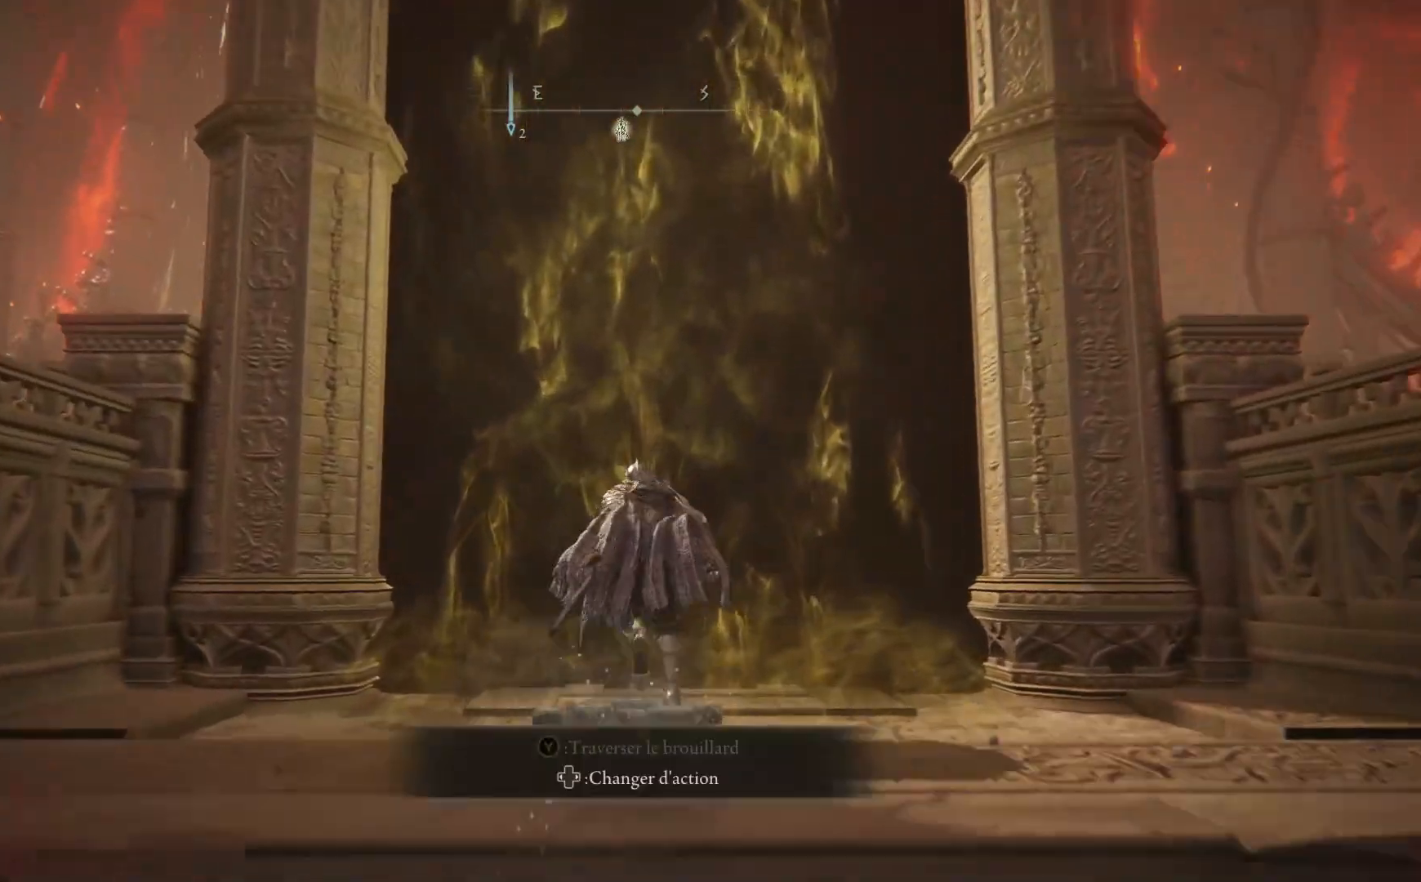
{"buttons": [], "left_stick": "up", "right_stick": "center", "events": [[50, "Y", "up"], [150, "Y", "down"], [217, "Y", "up"], [333, "Y", "down"], [400, "Y", "up"]]}
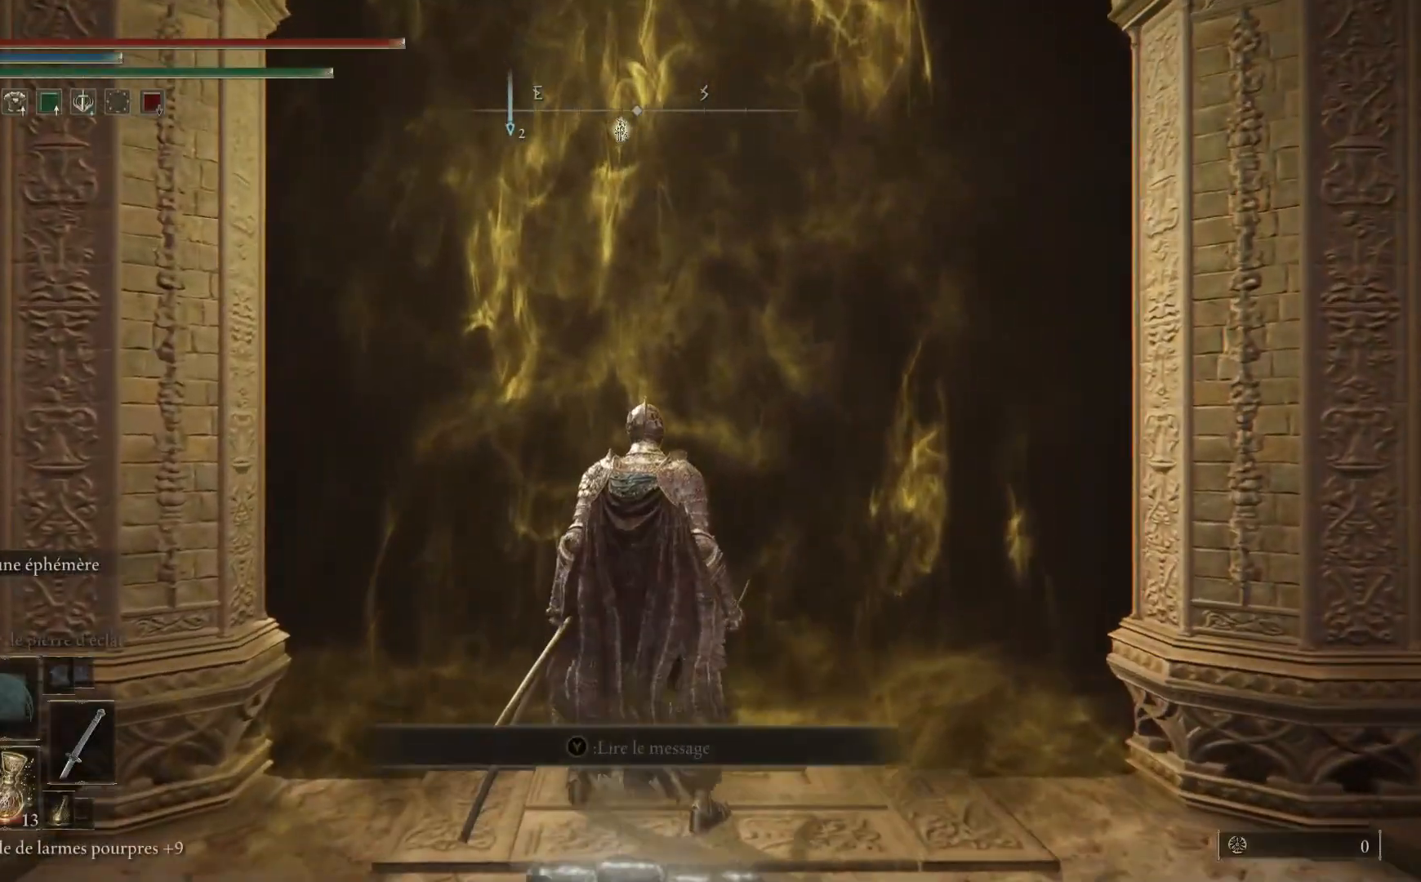
{"buttons": [], "left_stick": "center", "right_stick": "center", "events": [[150, "left_stick", "center"]]}
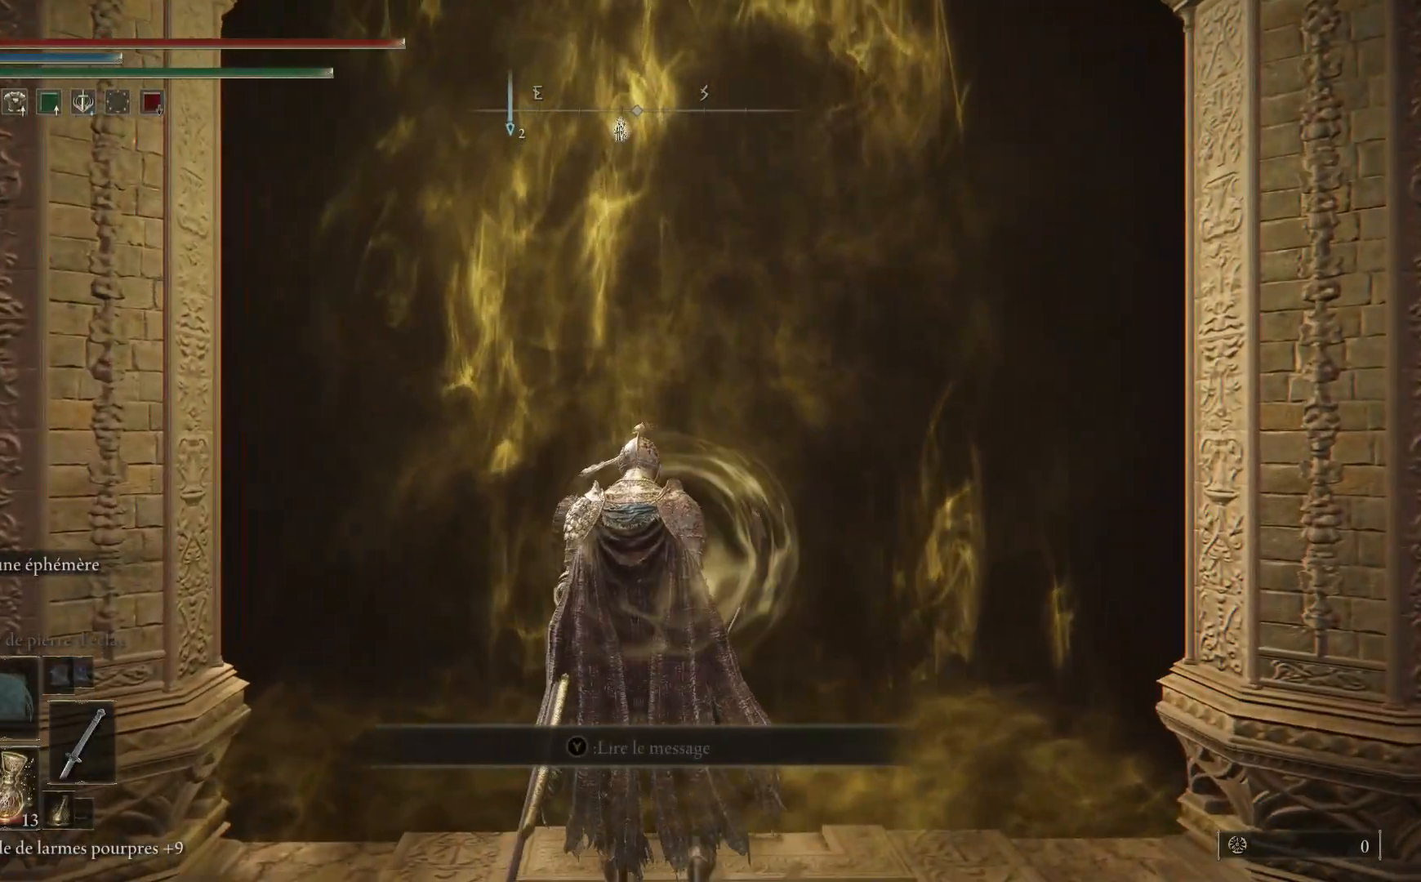
{"buttons": [], "left_stick": "center", "right_stick": "center", "events": []}
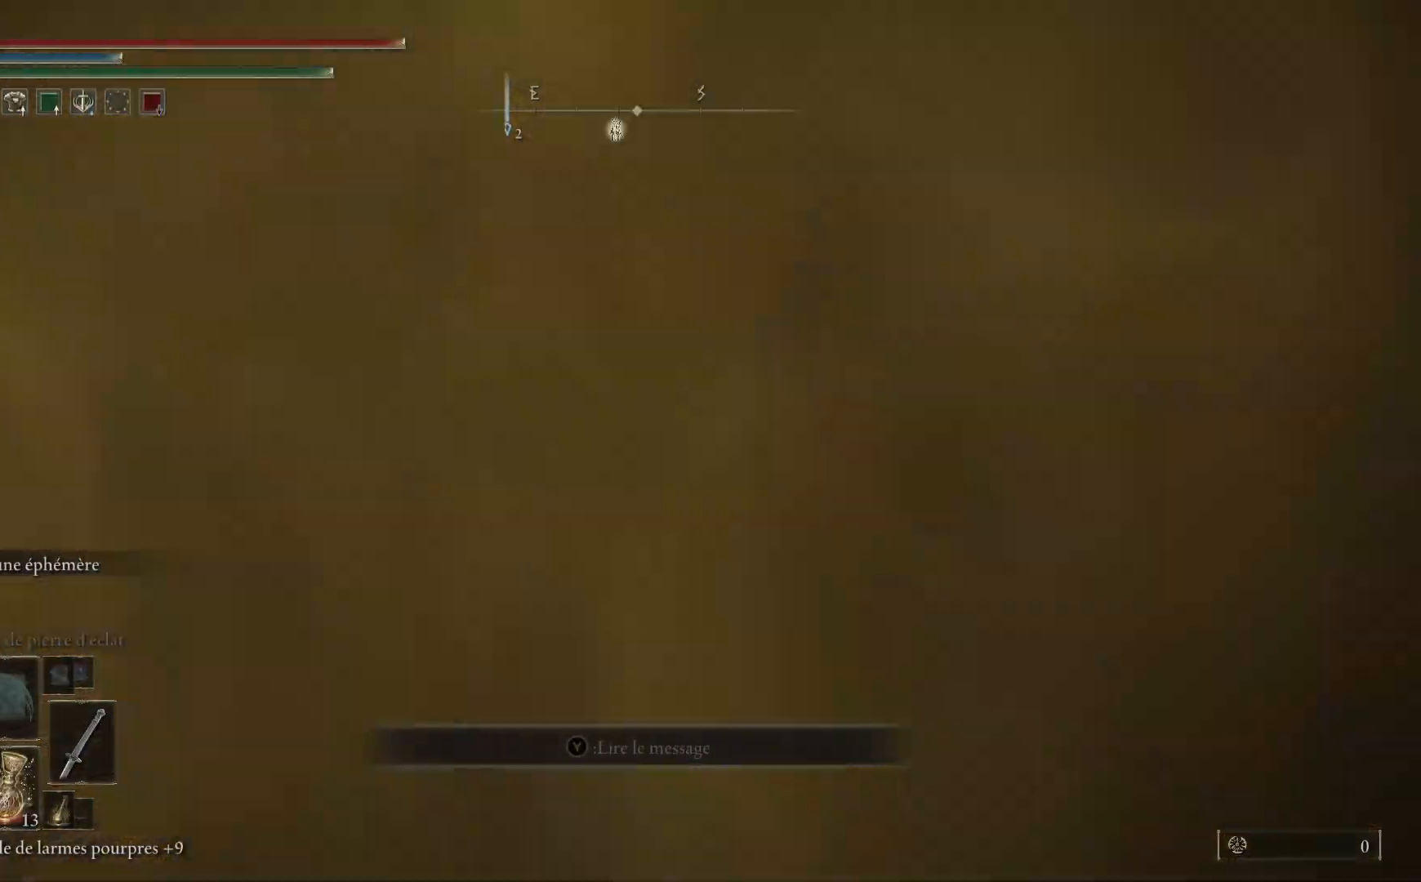
{"buttons": [], "left_stick": "center", "right_stick": "center", "events": []}
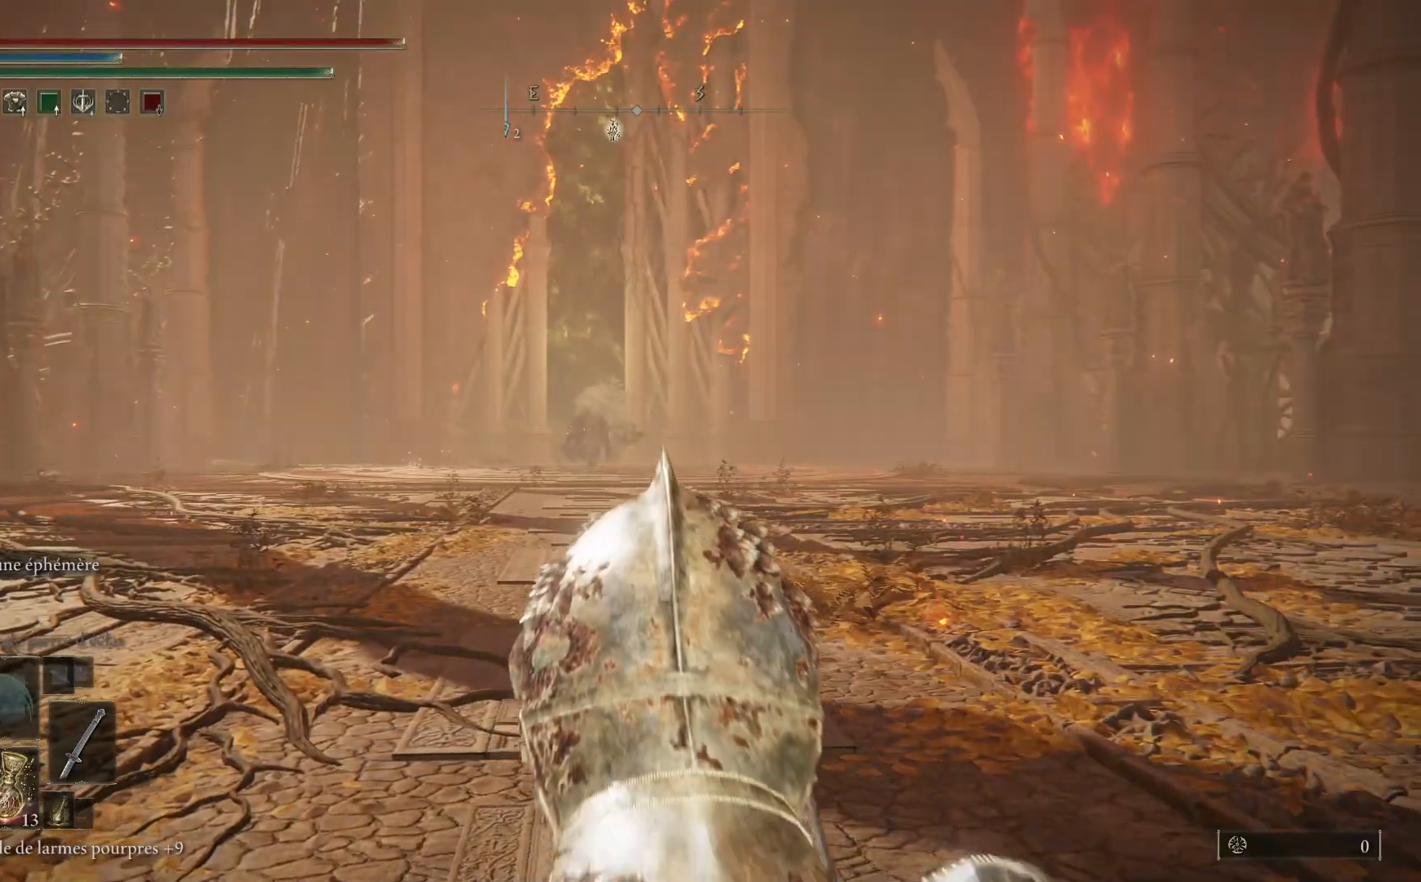
{"buttons": [], "left_stick": "center", "right_stick": "center", "events": []}
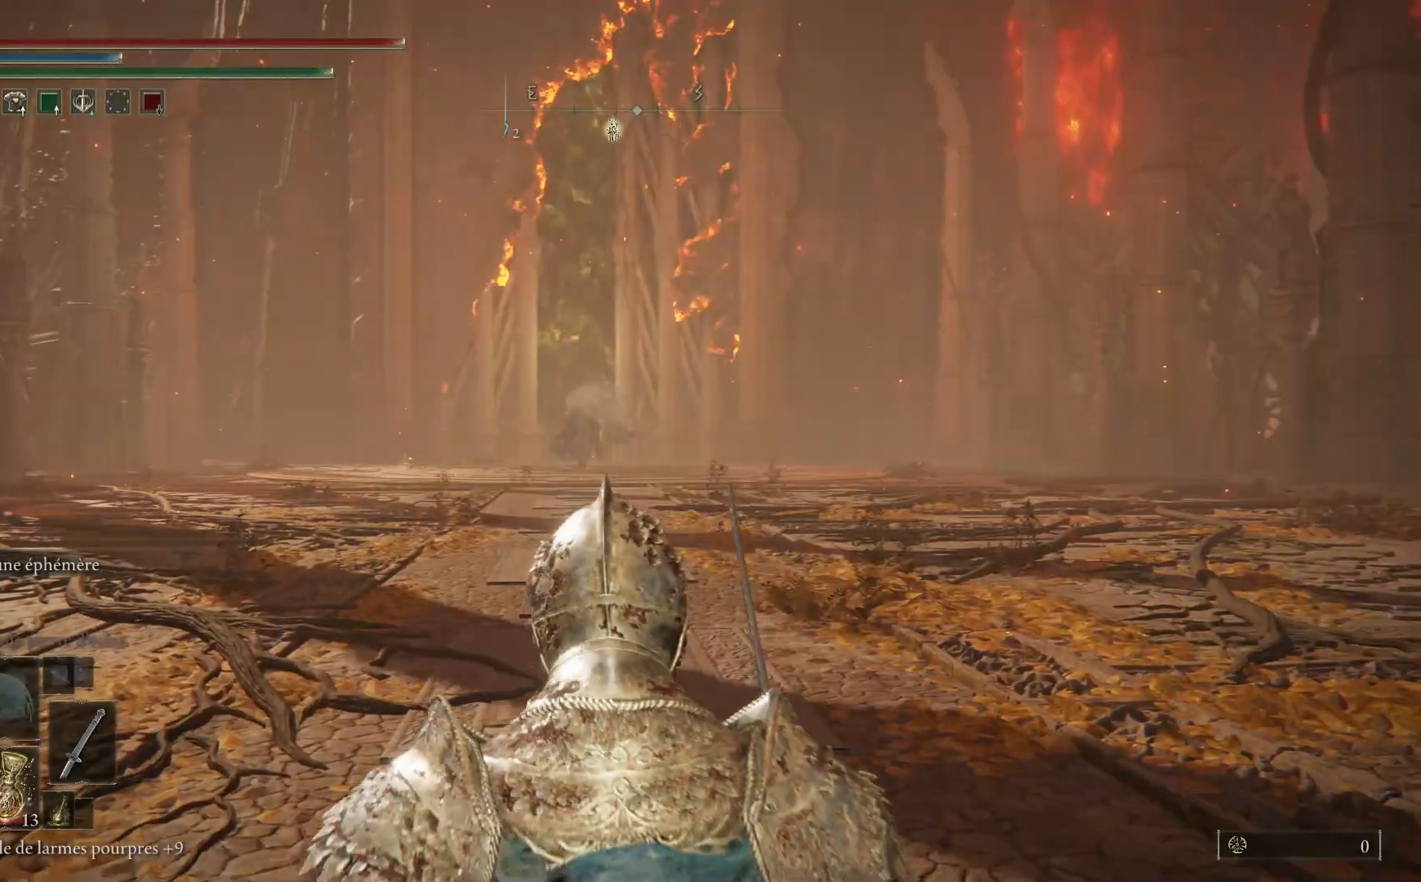
{"buttons": [], "left_stick": "up", "right_stick": "center", "events": [[183, "R3", "down"], [217, "left_stick", "up"], [267, "R3", "up"]]}
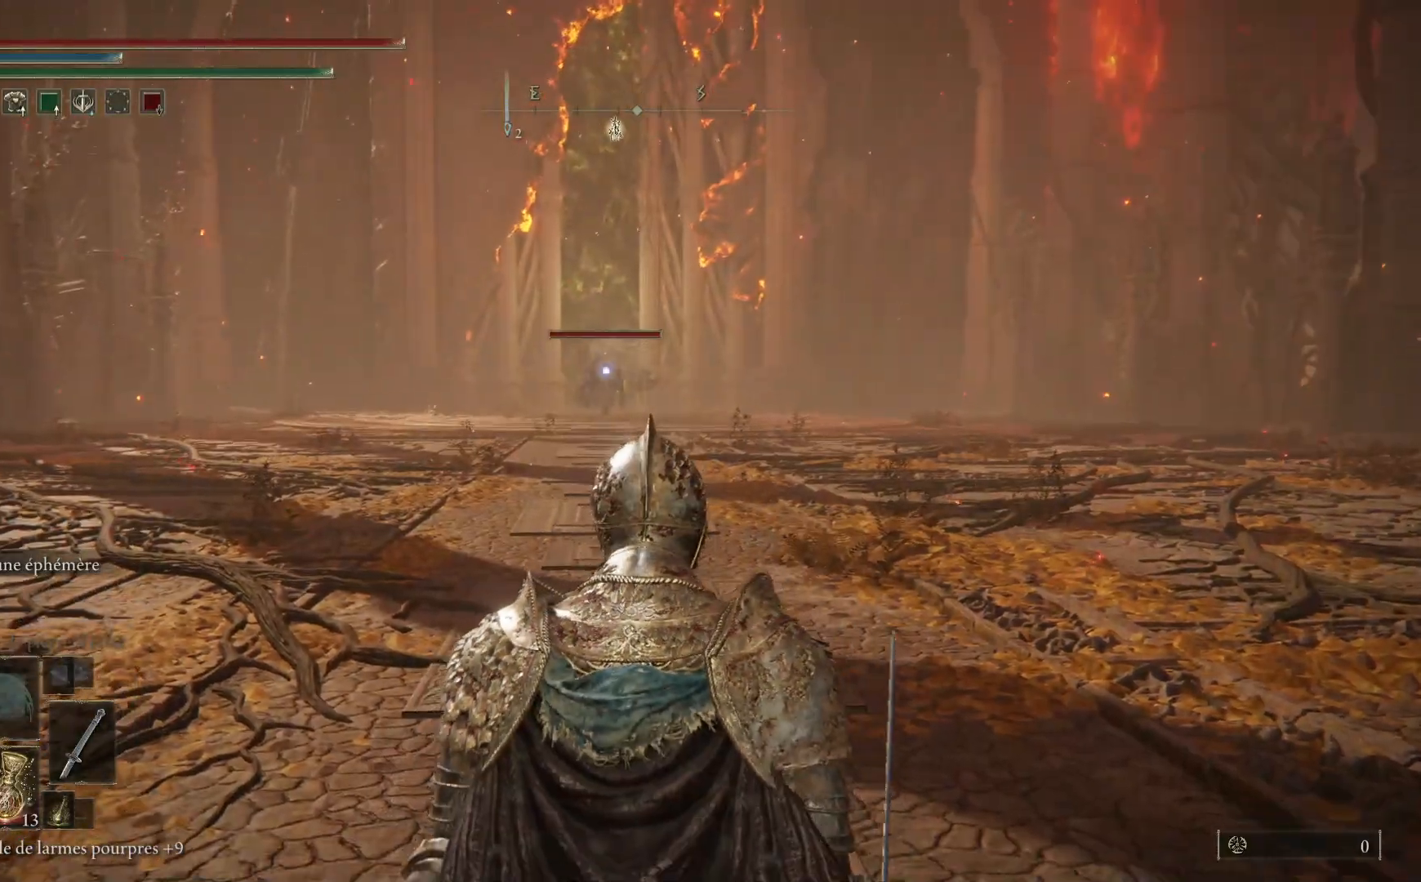
{"buttons": [], "left_stick": "up", "right_stick": "center", "events": [[50, "B", "down"], [500, "B", "up"]]}
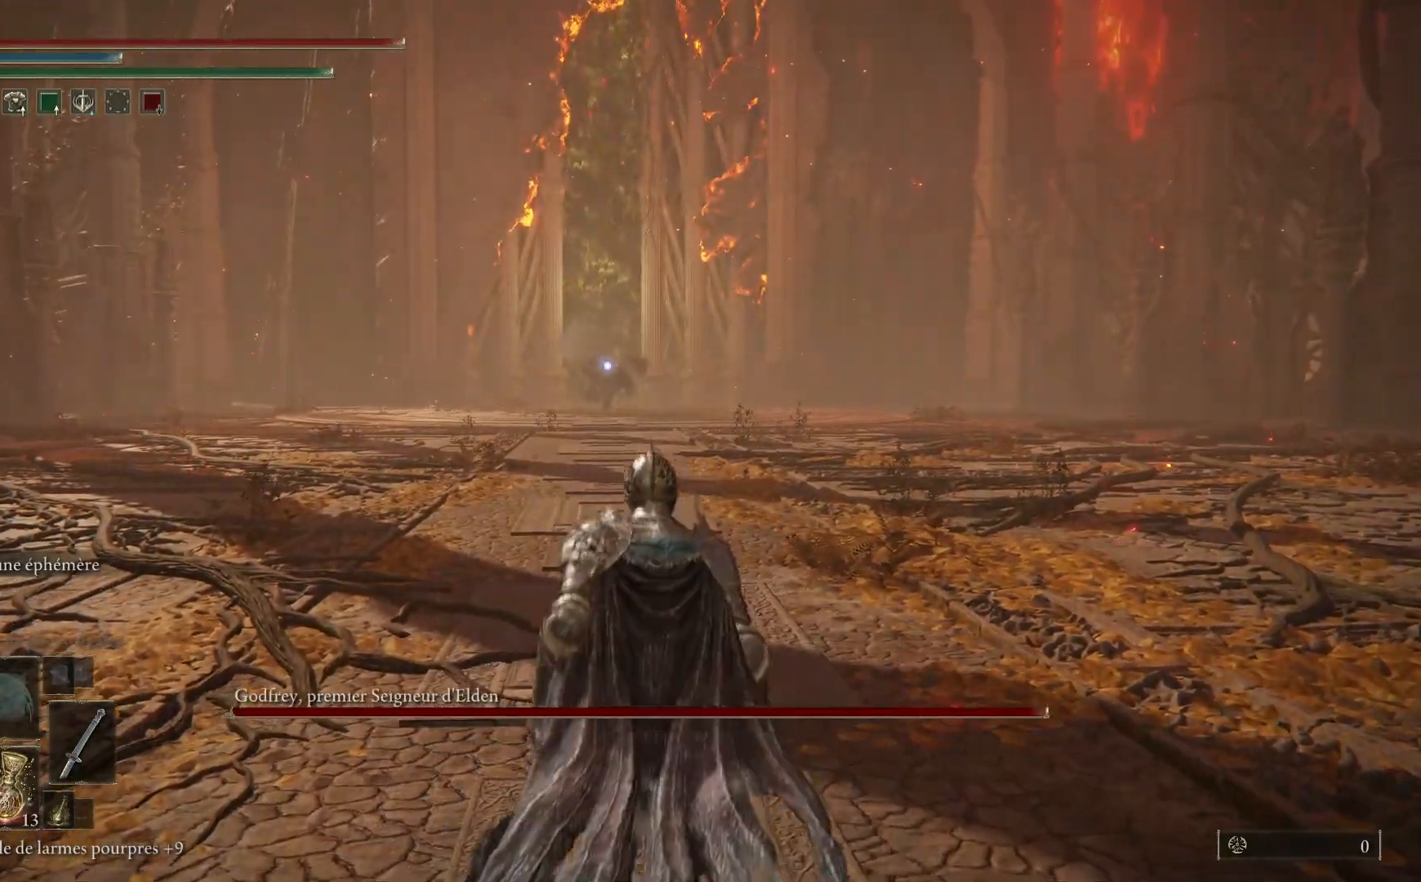
{"buttons": ["Y"], "left_stick": "center", "right_stick": "center", "events": [[33, "left_stick", "up-right"], [250, "left_stick", "center"], [433, "Y", "down"]]}
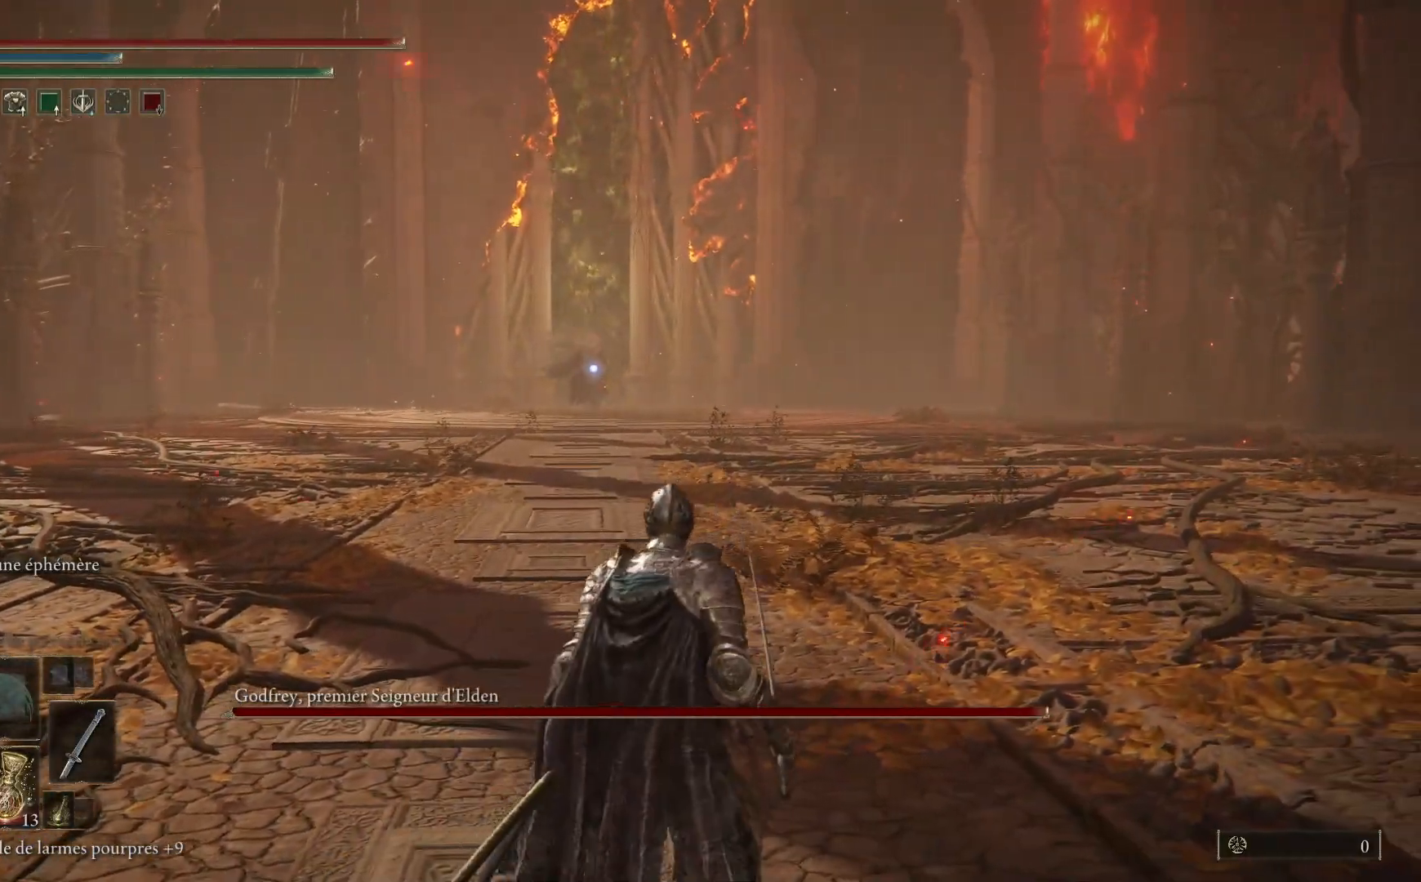
{"buttons": ["Y"], "left_stick": "center", "right_stick": "center", "events": [[183, "DPAD_LEFT", "down"], [283, "DPAD_LEFT", "up"]]}
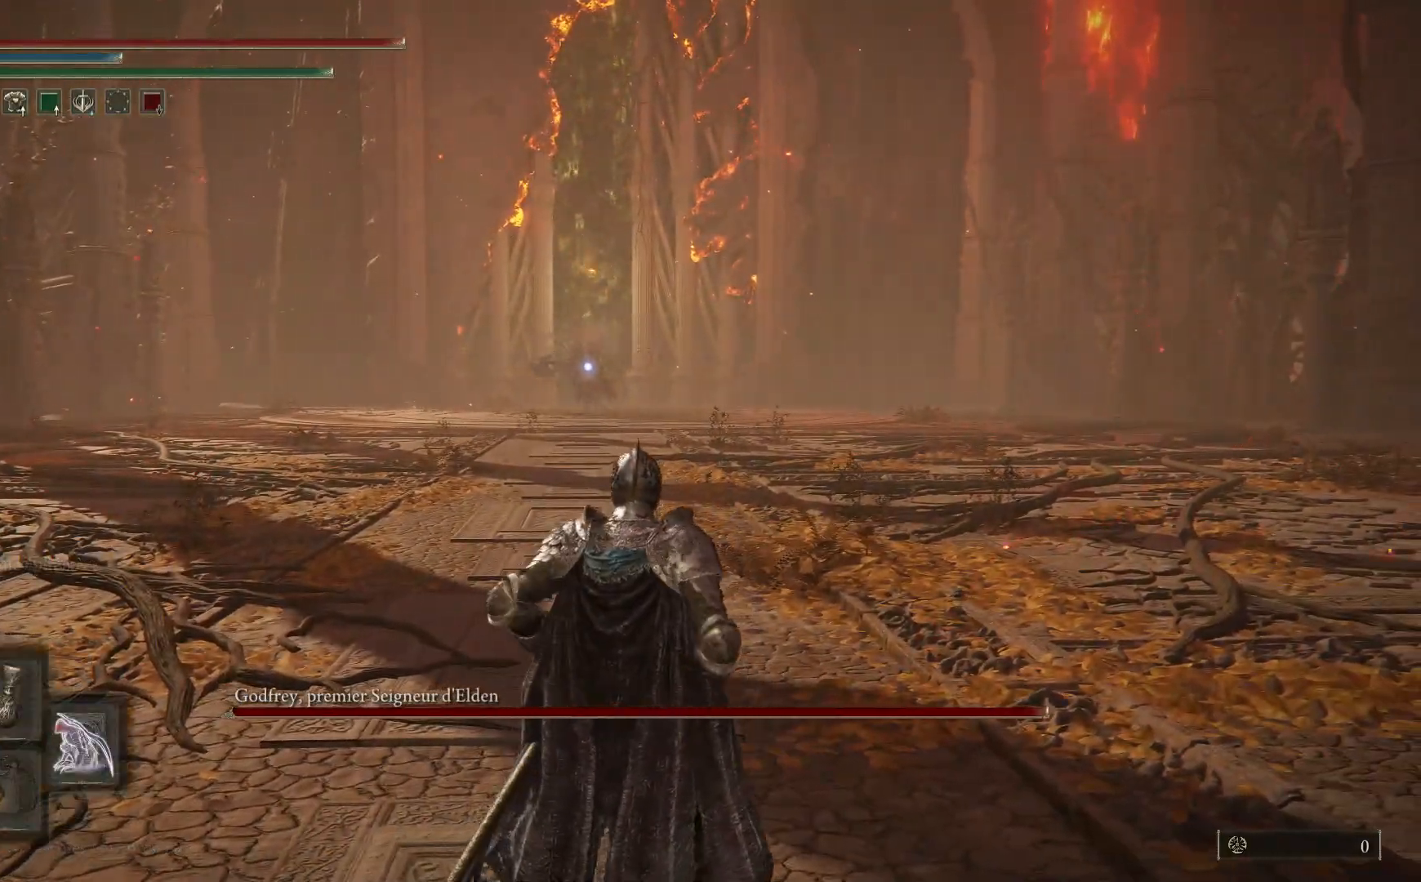
{"buttons": [], "left_stick": "down-right", "right_stick": "center", "events": [[133, "Y", "up"], [150, "left_stick", "right"], [467, "left_stick", "down-right"]]}
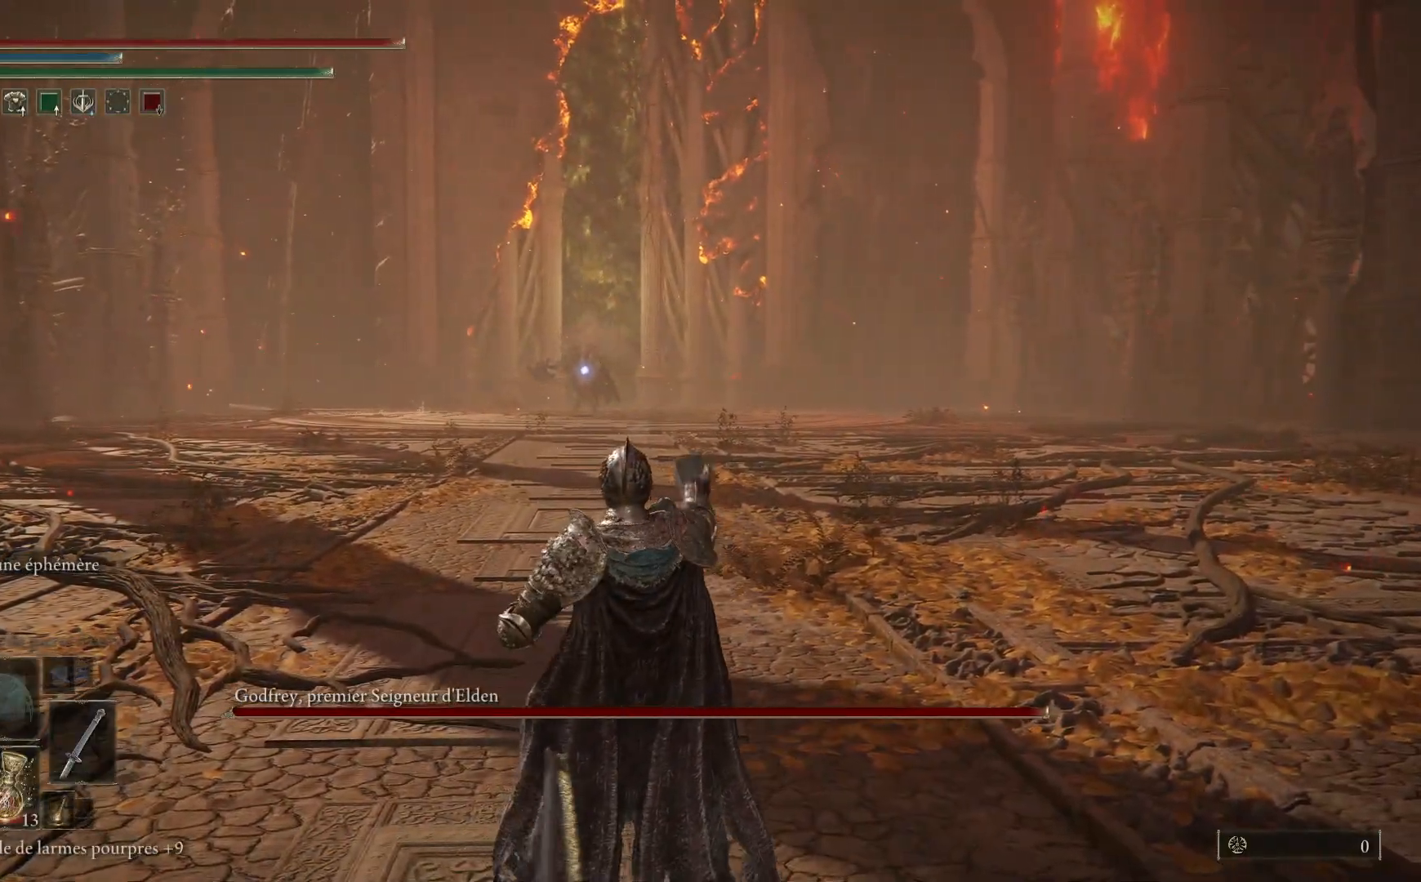
{"buttons": [], "left_stick": "center", "right_stick": "center", "events": [[167, "left_stick", "center"]]}
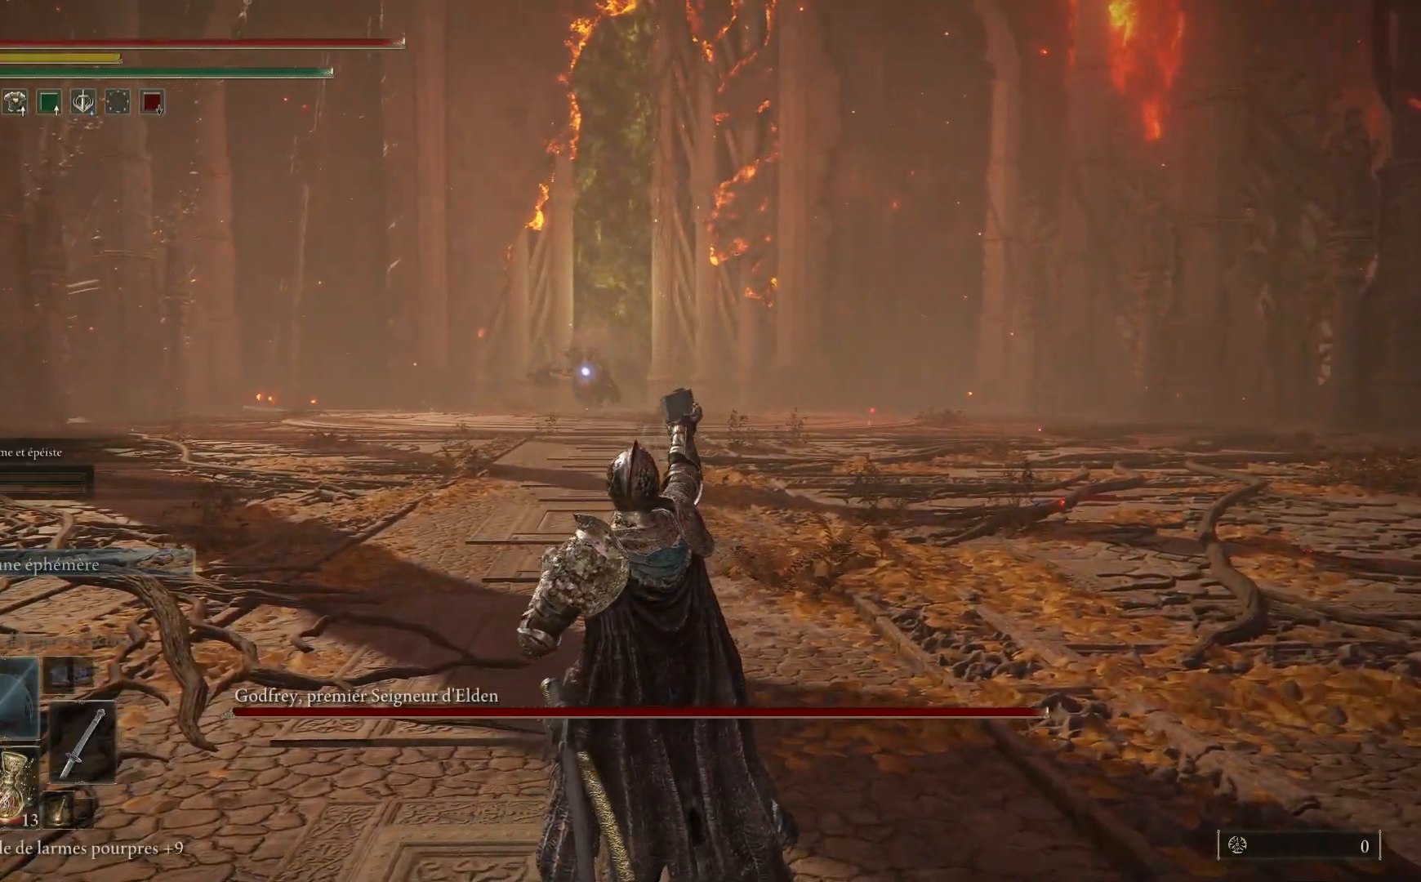
{"buttons": [], "left_stick": "right", "right_stick": "center", "events": [[67, "DPAD_DOWN", "down"], [167, "DPAD_DOWN", "up"], [367, "left_stick", "right"]]}
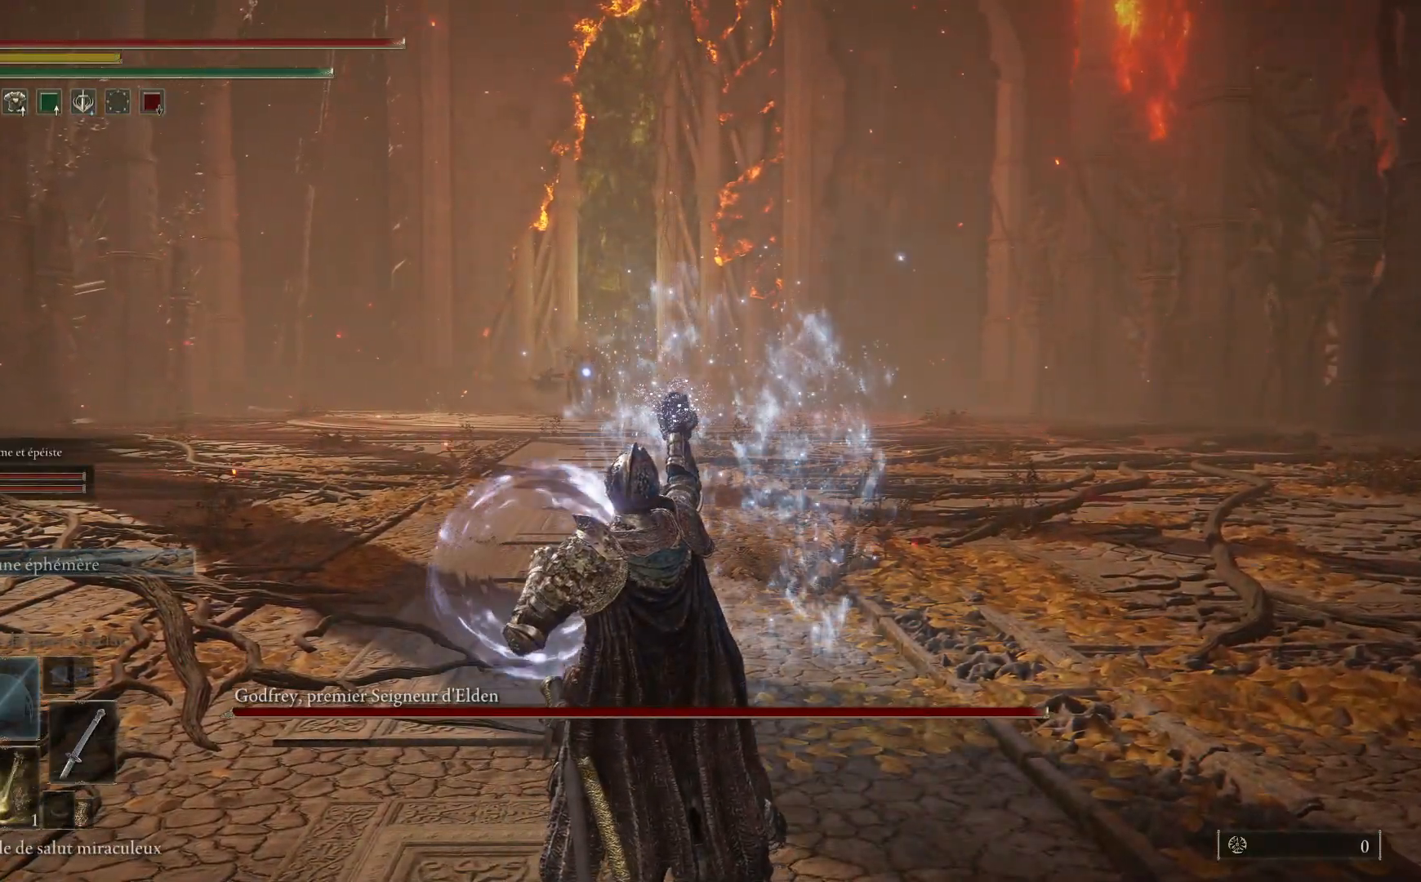
{"buttons": [], "left_stick": "right", "right_stick": "center", "events": [[167, "X", "down"], [267, "X", "up"], [367, "X", "down"], [433, "X", "up"]]}
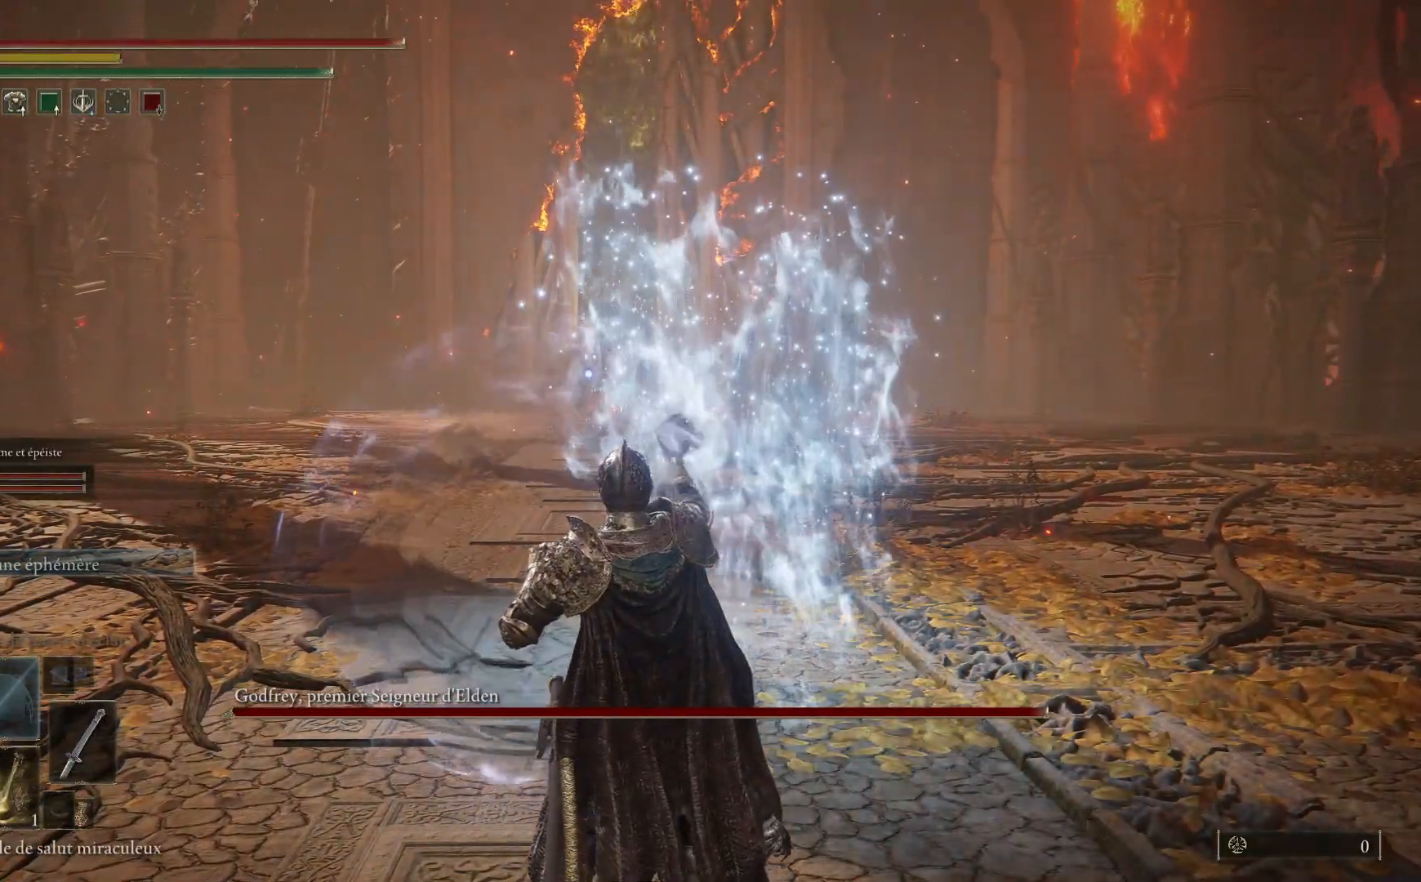
{"buttons": [], "left_stick": "right", "right_stick": "center", "events": [[33, "X", "down"], [83, "X", "up"], [217, "X", "down"], [267, "X", "up"], [383, "X", "down"], [433, "X", "up"]]}
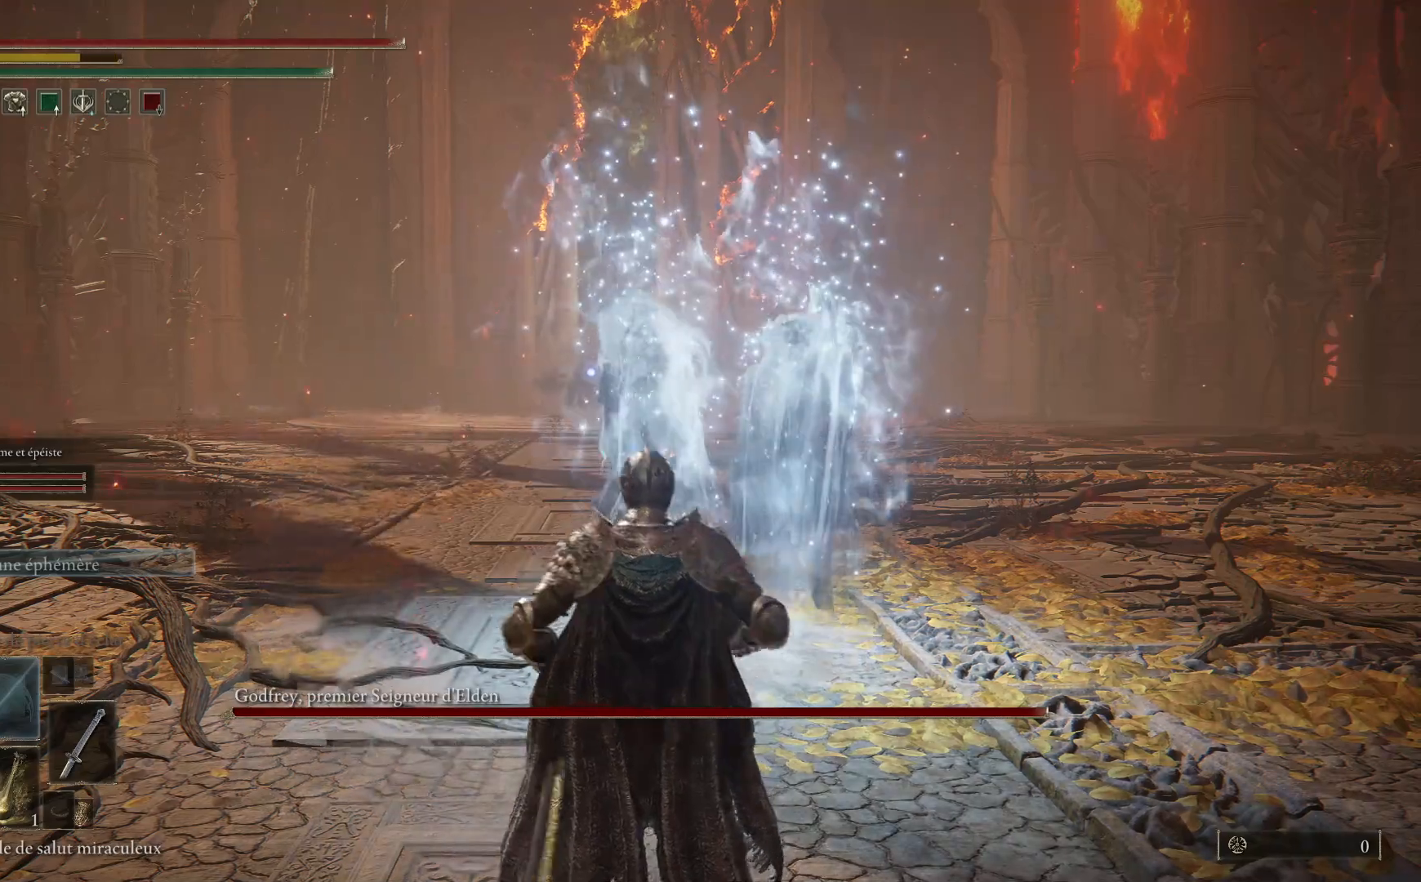
{"buttons": [], "left_stick": "right", "right_stick": "center", "events": [[33, "X", "down"], [117, "X", "up"], [217, "X", "down"], [283, "X", "up"], [383, "X", "down"], [467, "X", "up"]]}
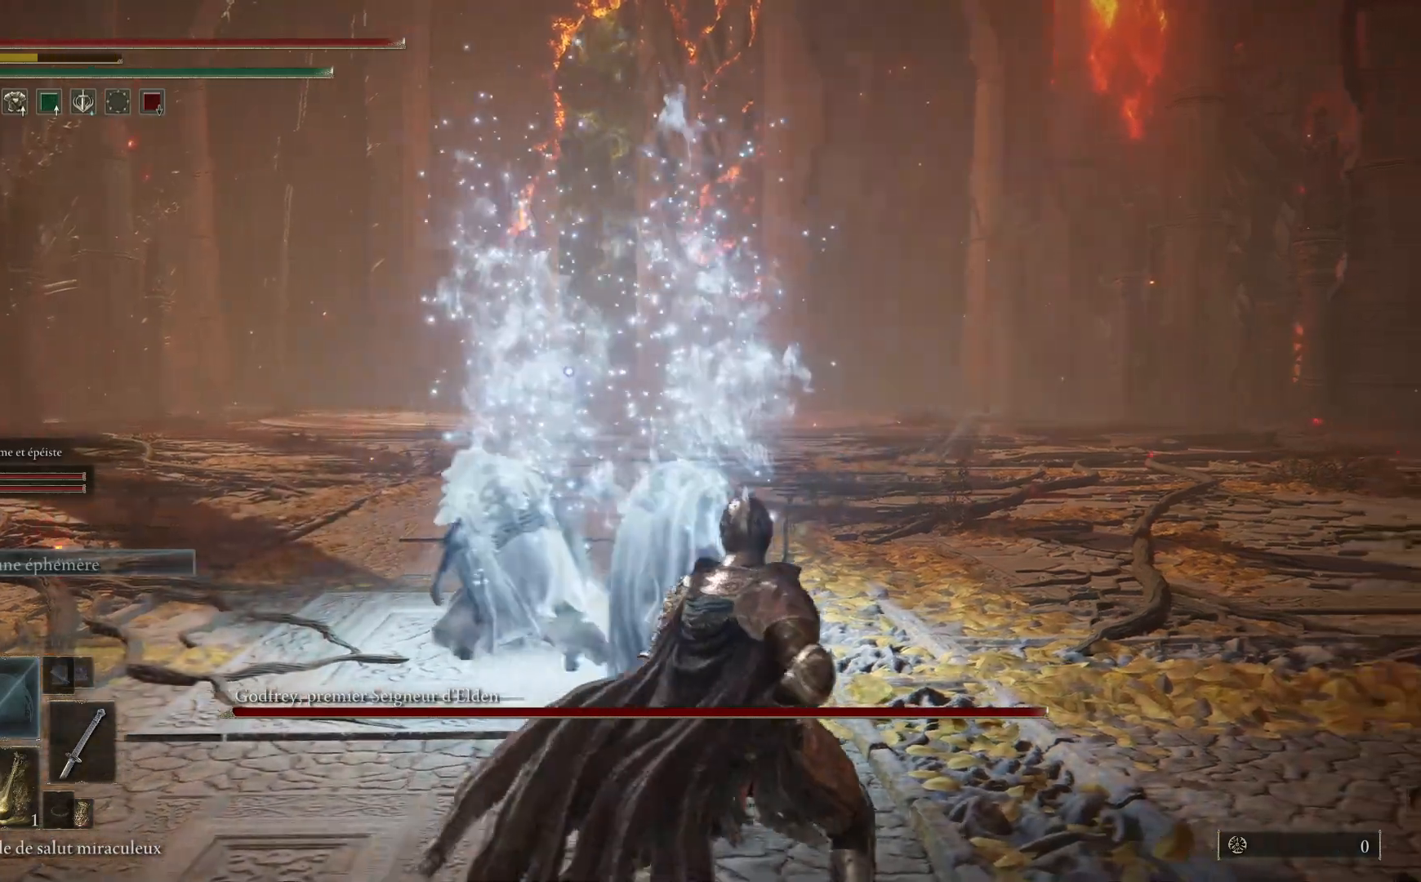
{"buttons": ["START"], "left_stick": "right", "right_stick": "center", "events": [[417, "START", "down"]]}
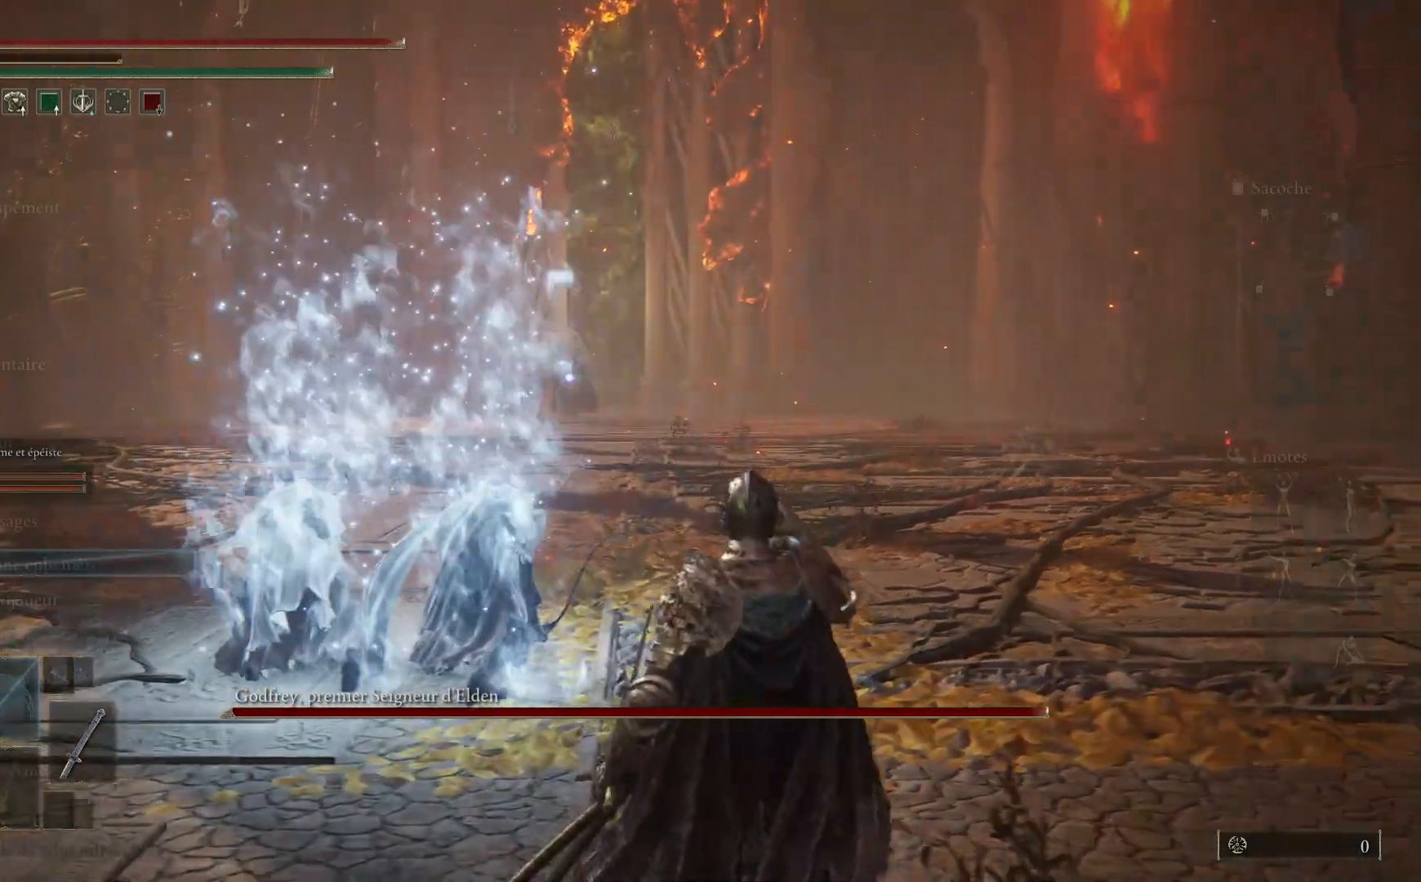
{"buttons": [], "left_stick": "up-right", "right_stick": "center", "events": [[17, "START", "up"], [250, "left_stick", "up-right"]]}
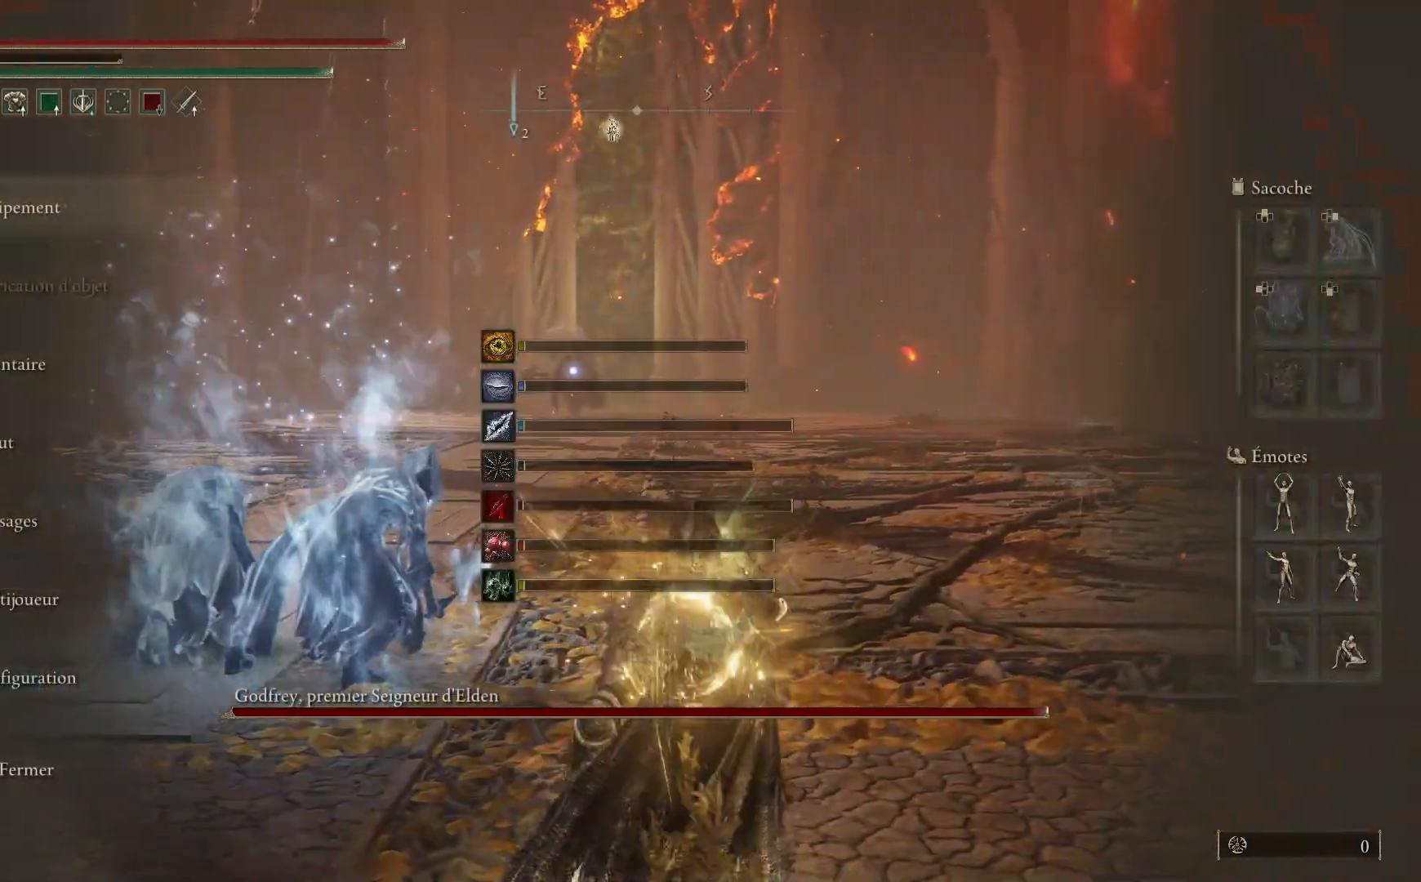
{"buttons": ["A"], "left_stick": "up-right", "right_stick": "center", "events": [[33, "DPAD_DOWN", "down"], [133, "DPAD_DOWN", "up"], [200, "DPAD_DOWN", "down"], [250, "DPAD_DOWN", "up"], [433, "A", "down"]]}
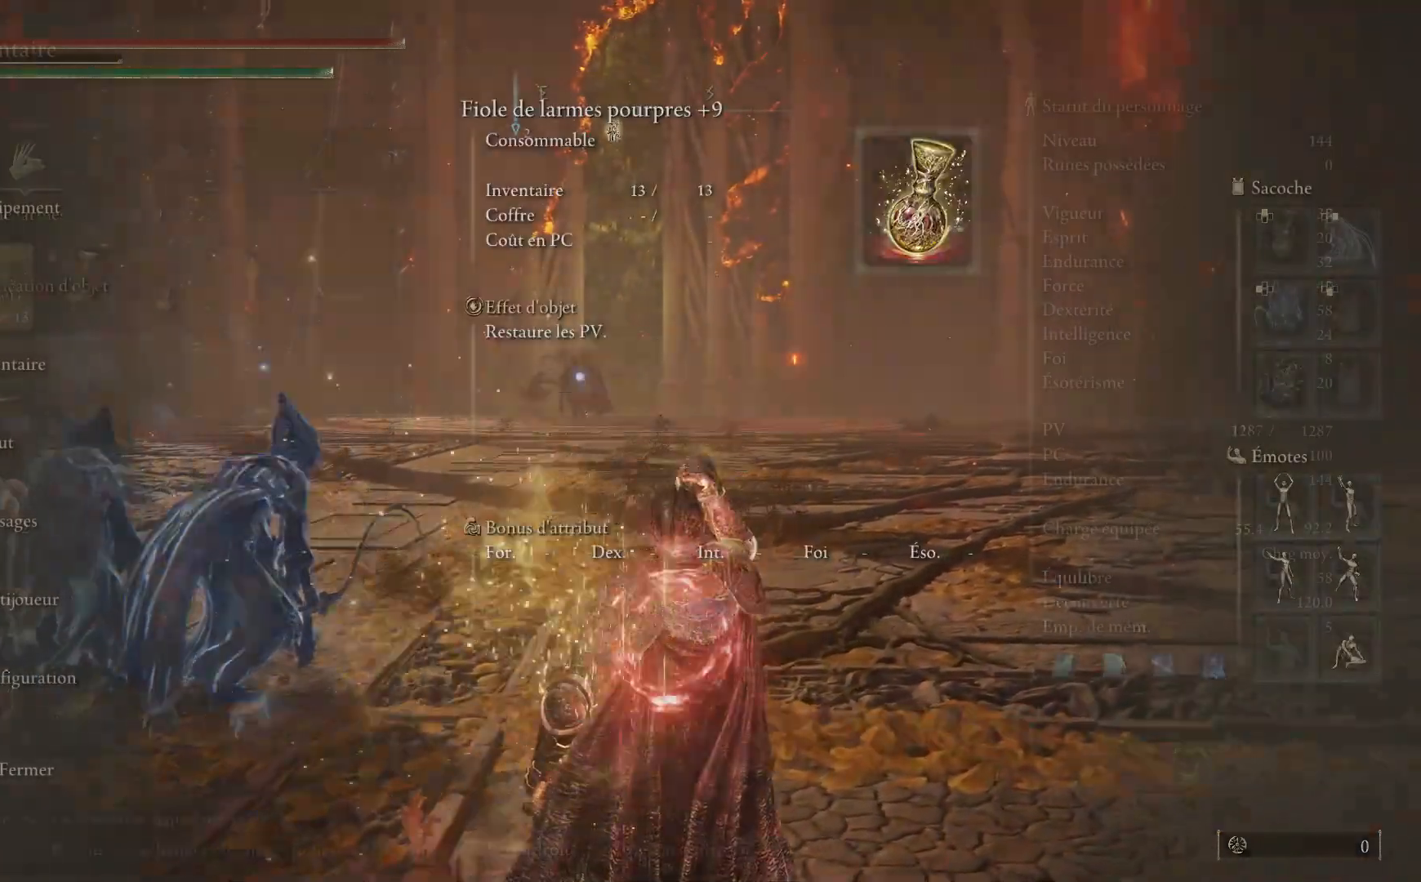
{"buttons": [], "left_stick": "up-right", "right_stick": "center", "events": [[67, "A", "up"]]}
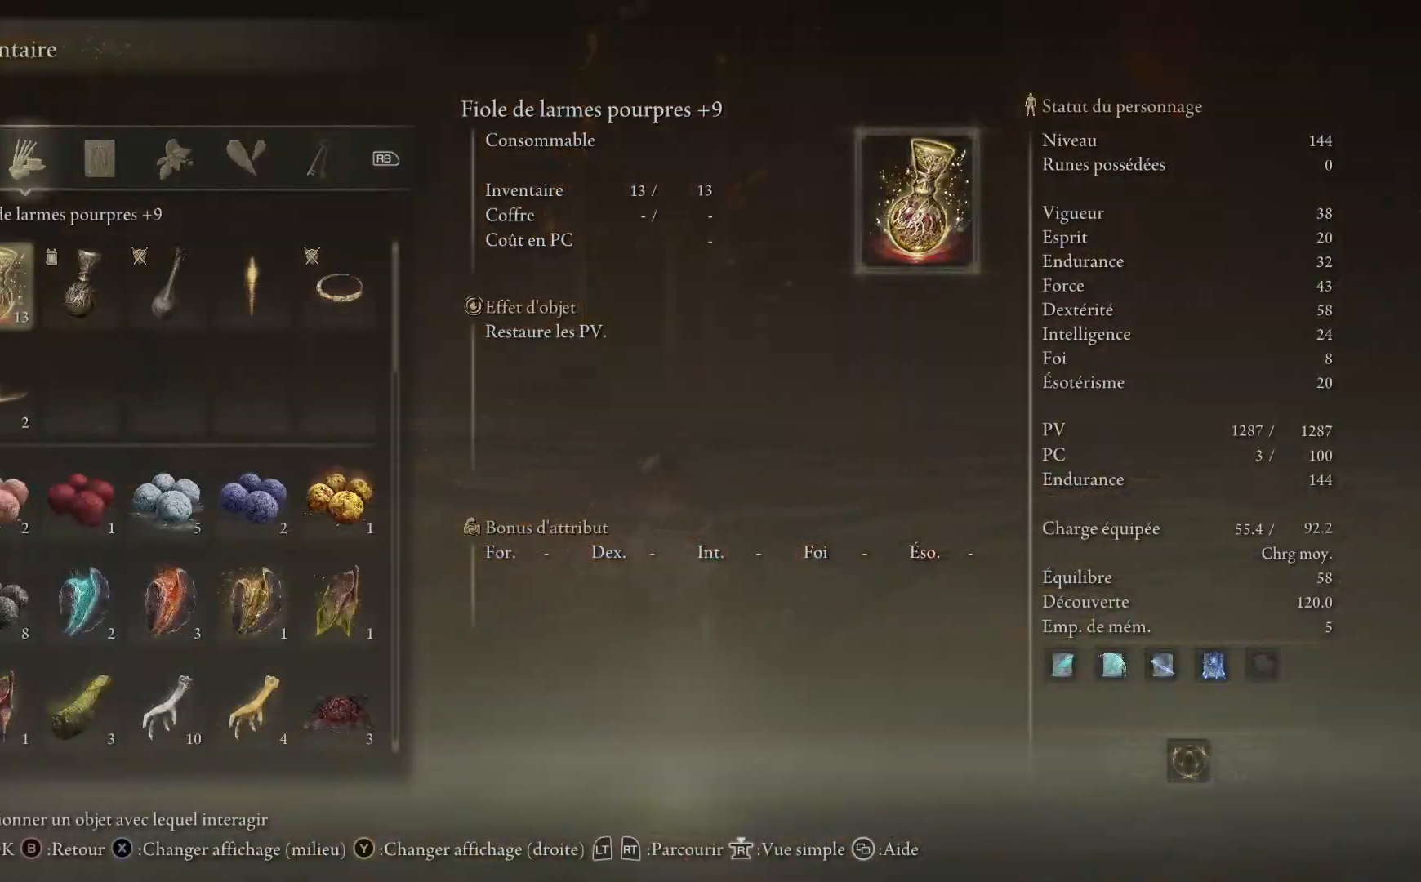
{"buttons": [], "left_stick": "up-right", "right_stick": "center", "events": [[17, "DPAD_DOWN", "down"], [133, "DPAD_DOWN", "up"], [333, "A", "down"], [433, "A", "up"]]}
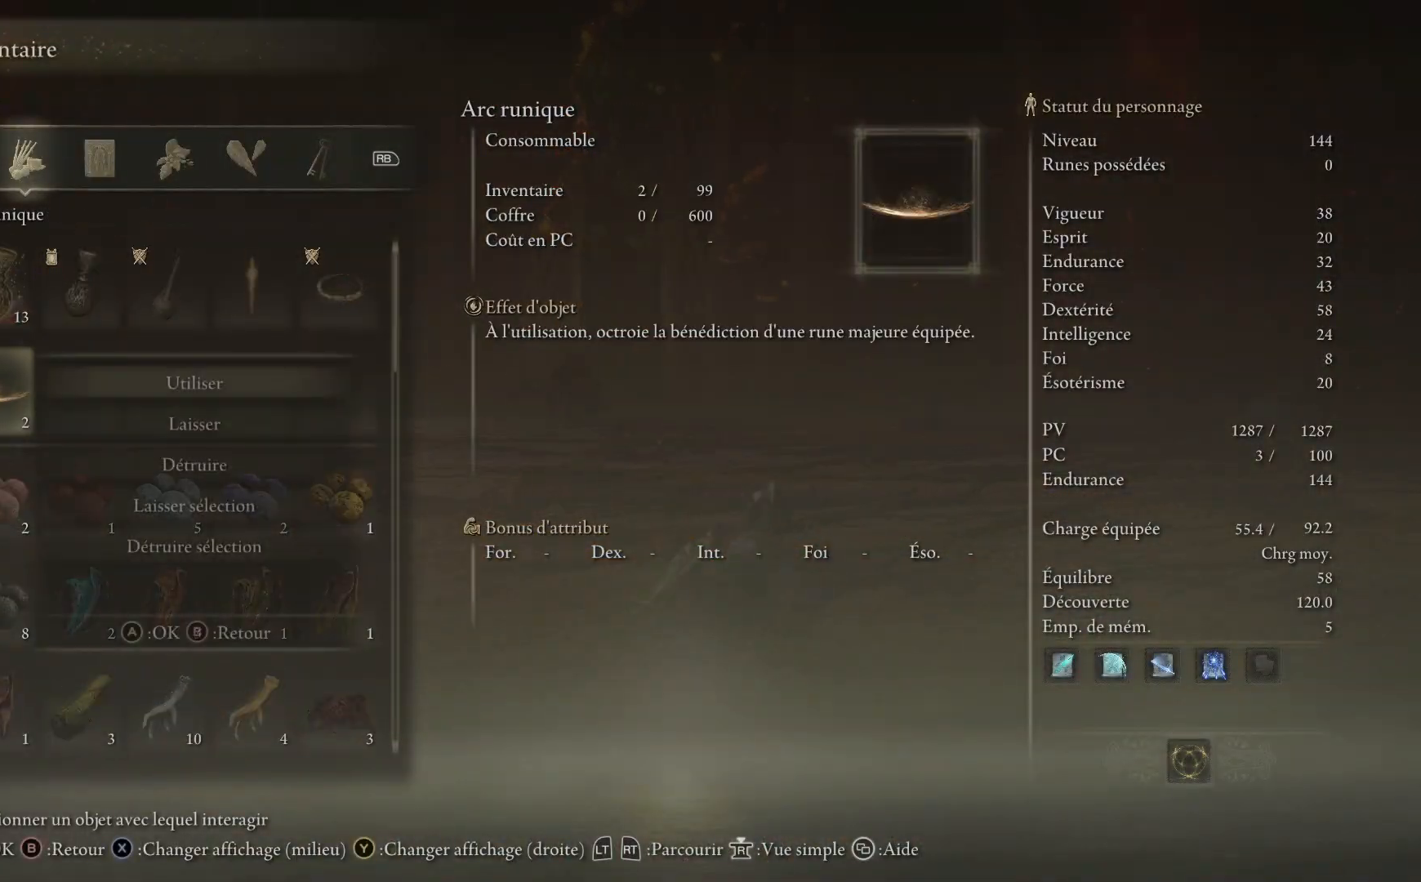
{"buttons": [], "left_stick": "up-right", "right_stick": "center", "events": [[17, "A", "down"], [83, "A", "up"]]}
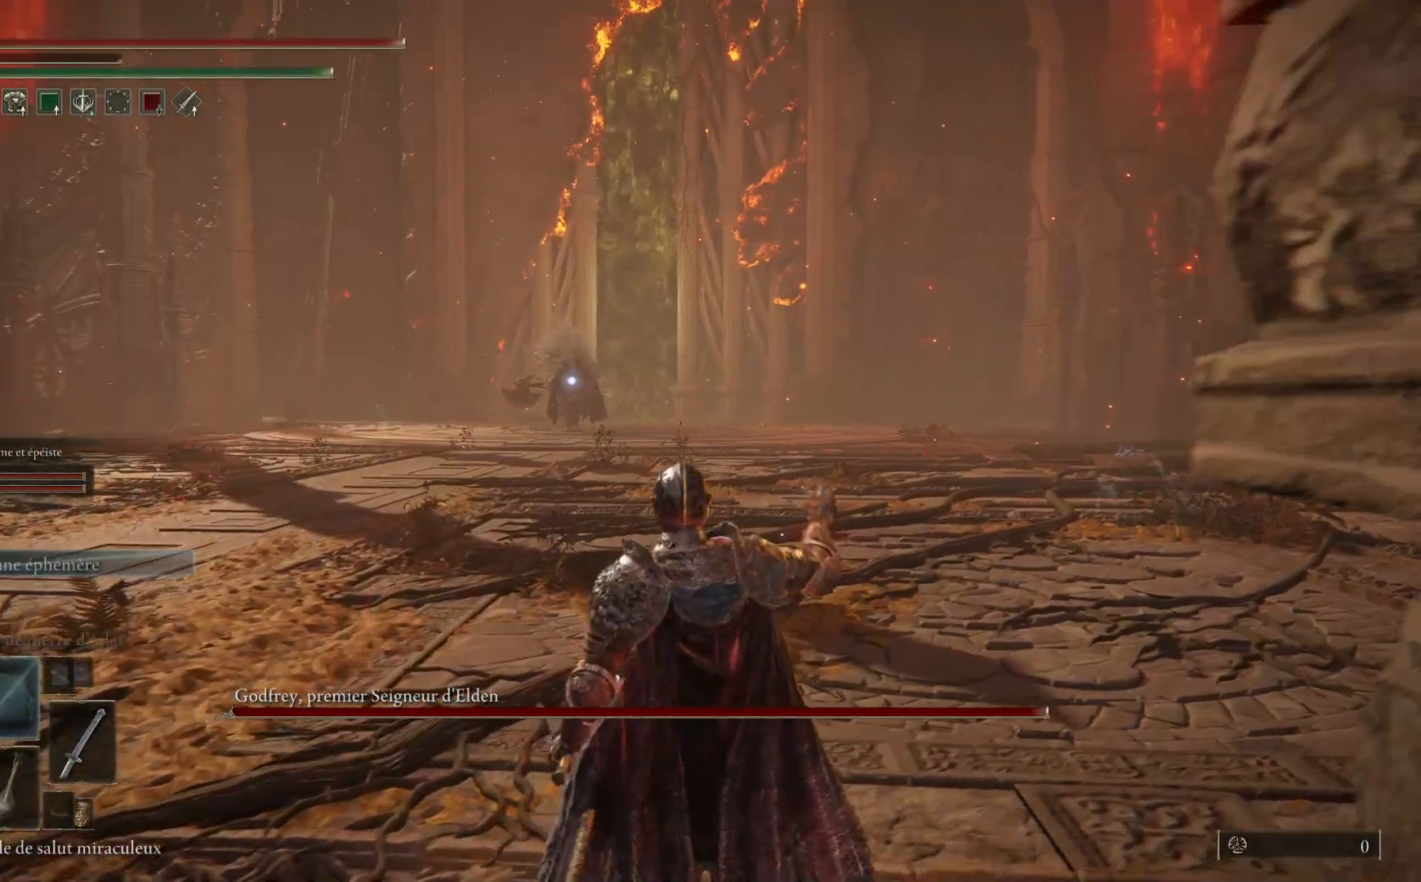
{"buttons": [], "left_stick": "up-right", "right_stick": "center", "events": []}
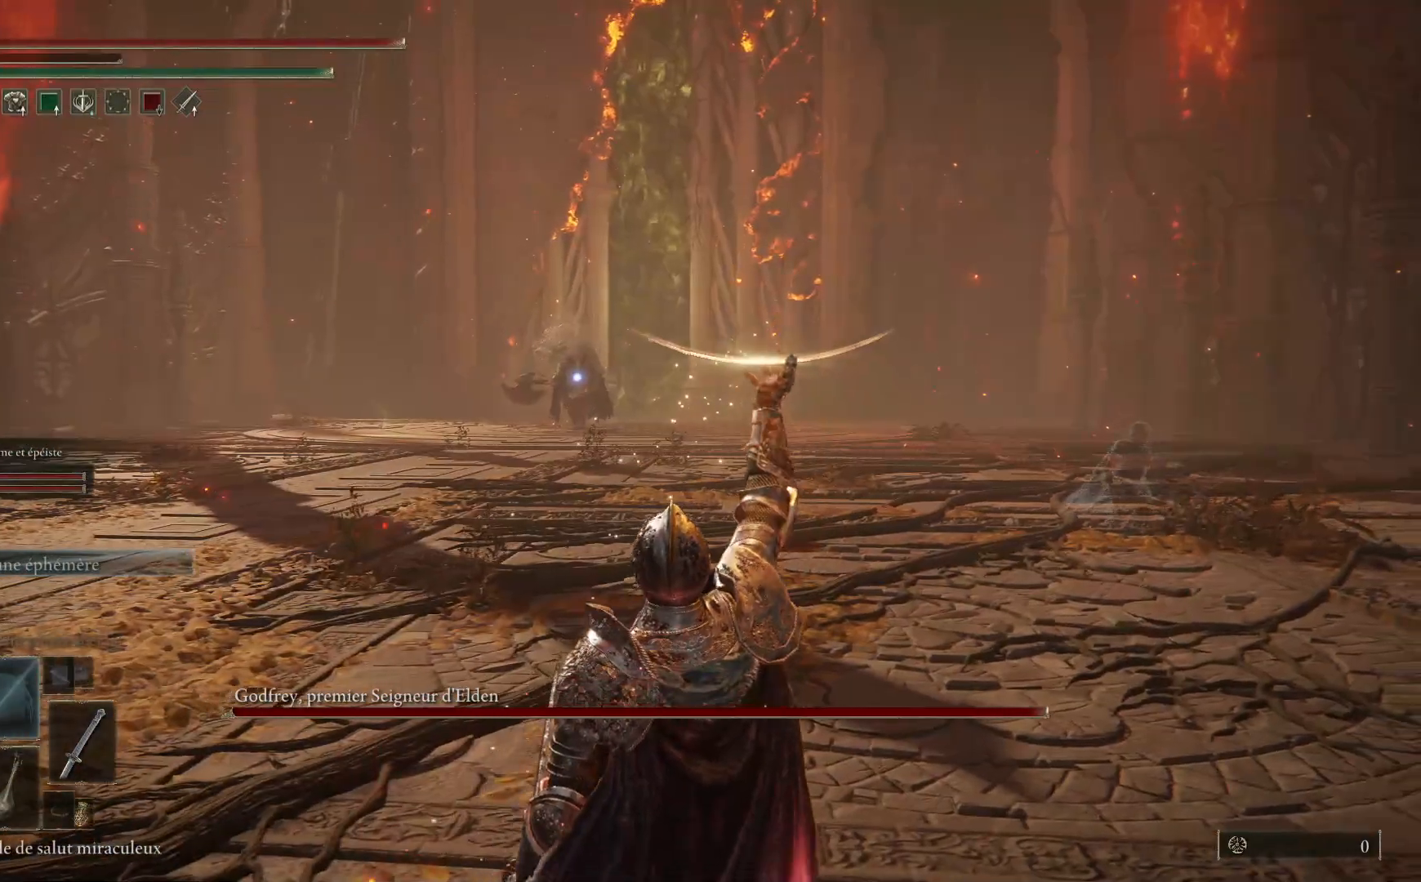
{"buttons": [], "left_stick": "up-right", "right_stick": "center", "events": [[33, "R3", "down"], [117, "R3", "up"], [250, "R3", "down"], [317, "R3", "up"]]}
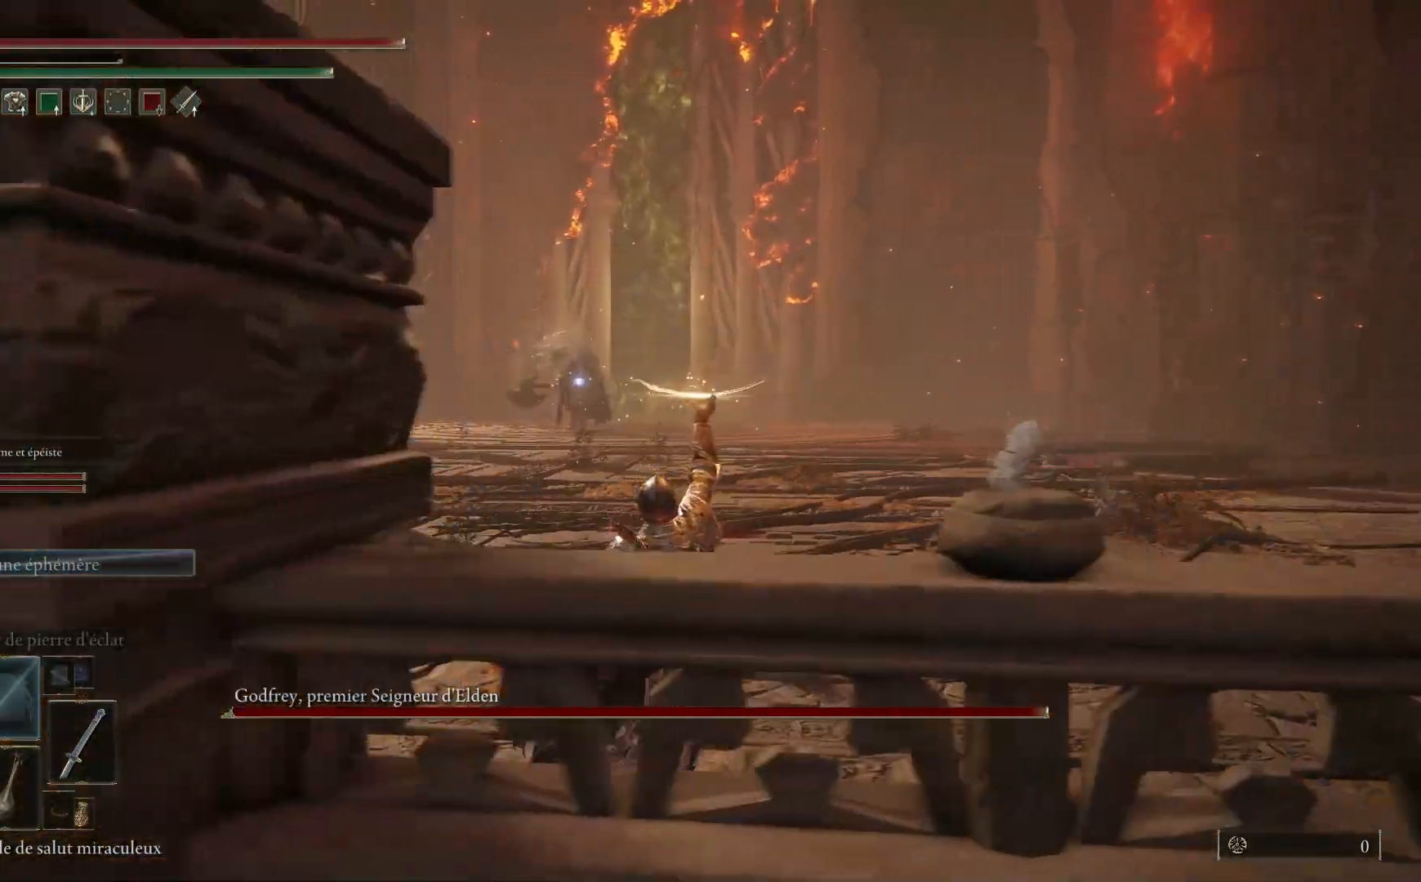
{"buttons": [], "left_stick": "right", "right_stick": "center", "events": [[417, "left_stick", "right"]]}
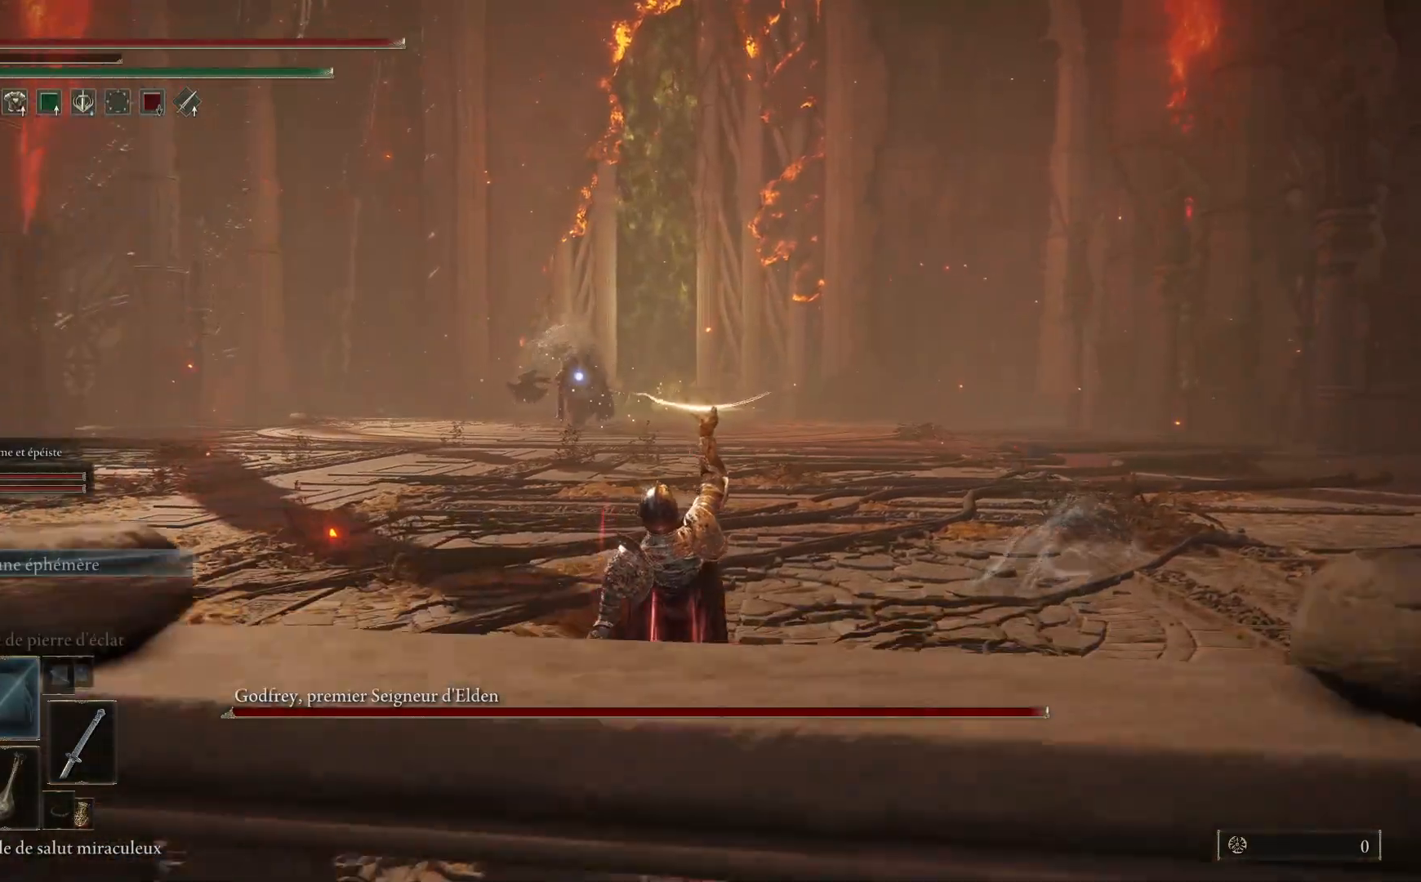
{"buttons": [], "left_stick": "center", "right_stick": "center", "events": [[117, "left_stick", "center"]]}
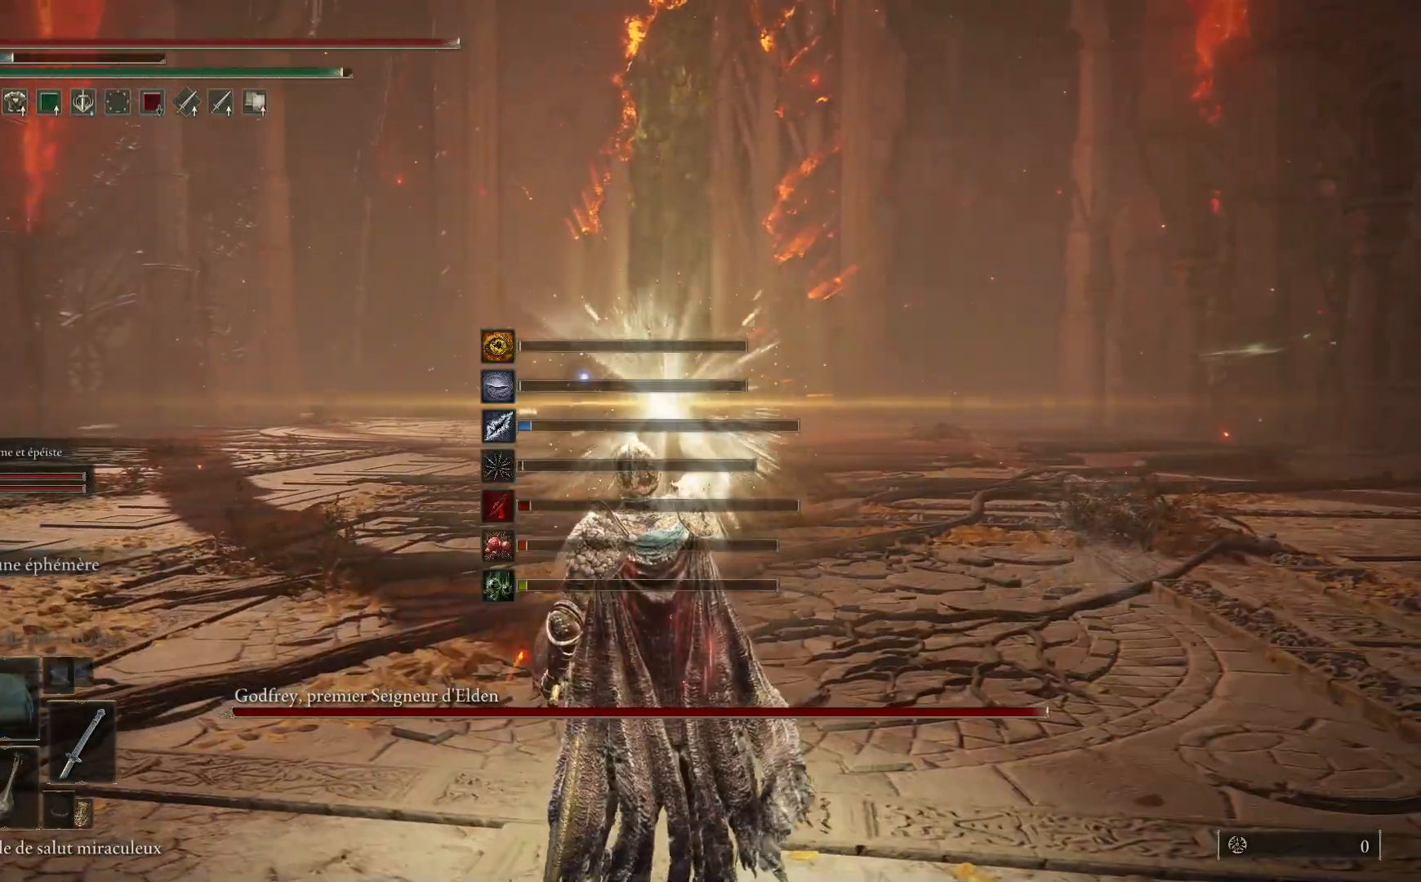
{"buttons": [], "left_stick": "center", "right_stick": "center", "events": [[100, "DPAD_DOWN", "down"], [217, "DPAD_DOWN", "up"]]}